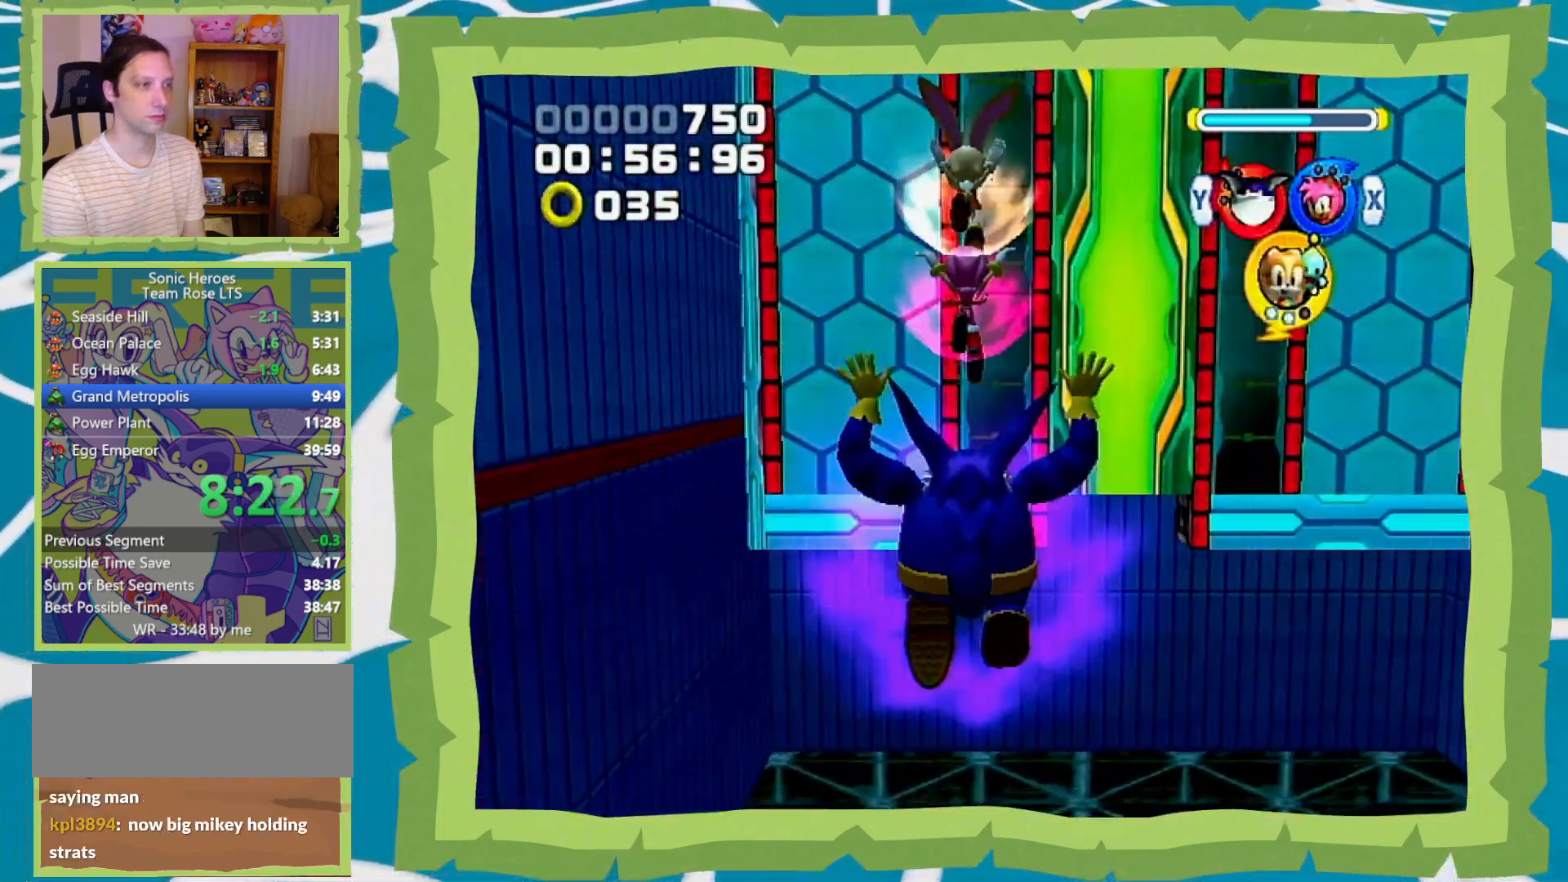
Gameplay with a controller (Nintendo layout); each line is a JSON object with the inputs held at the frame after it. "events" lists button and stick changes between this image and that frame as [ms after this image, input, new state], when the widget could be followed in between. Not read: A L3 R3.
{"buttons": [], "left_stick": "up", "right_stick": "center", "events": []}
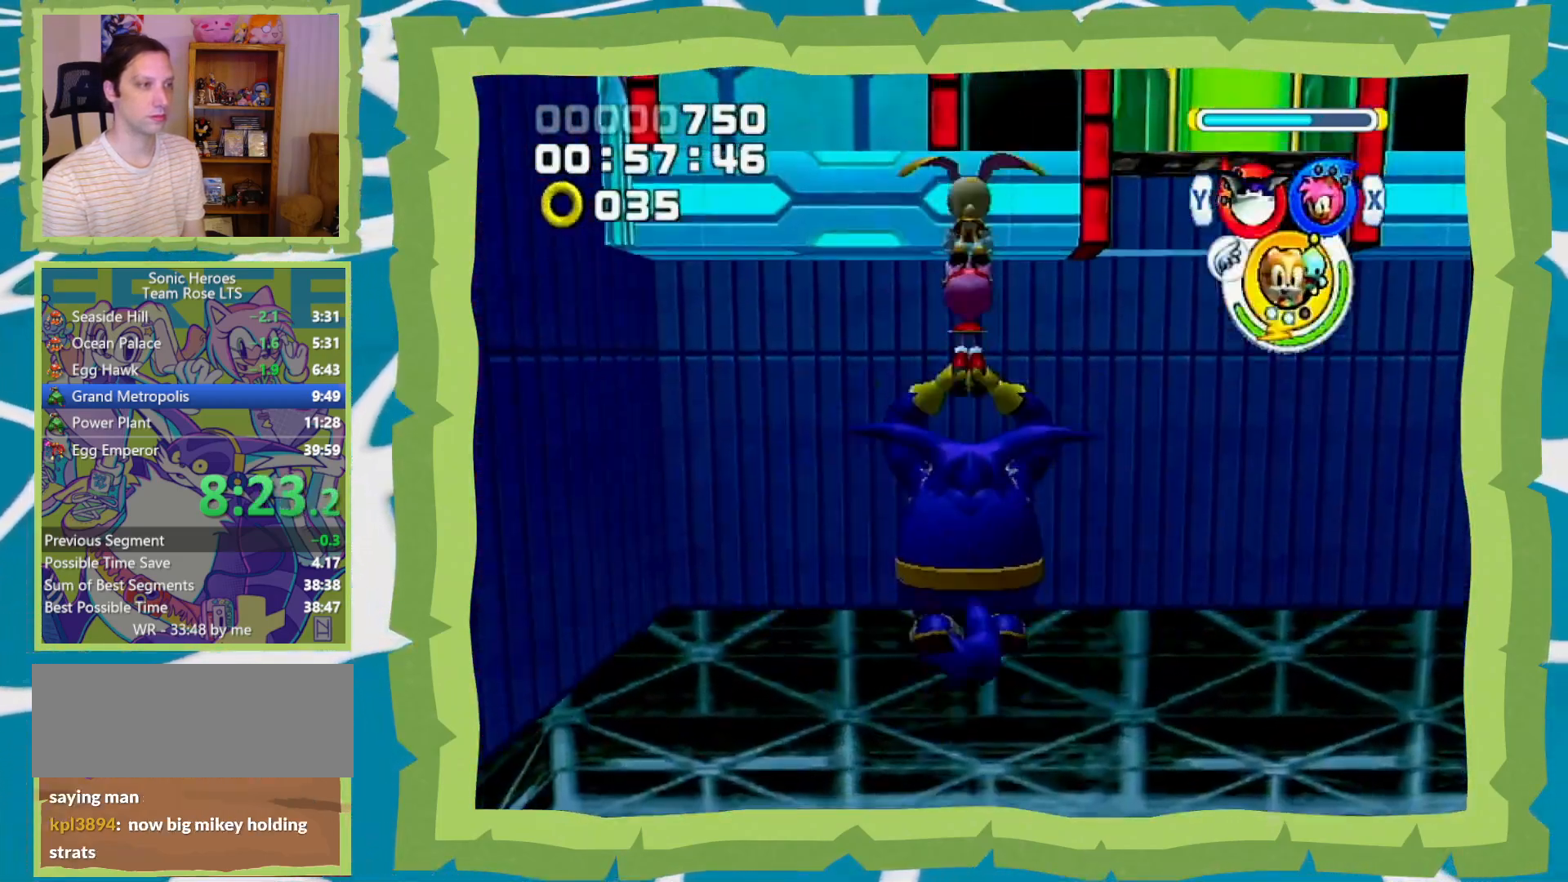
{"buttons": [], "left_stick": "up", "right_stick": "center", "events": []}
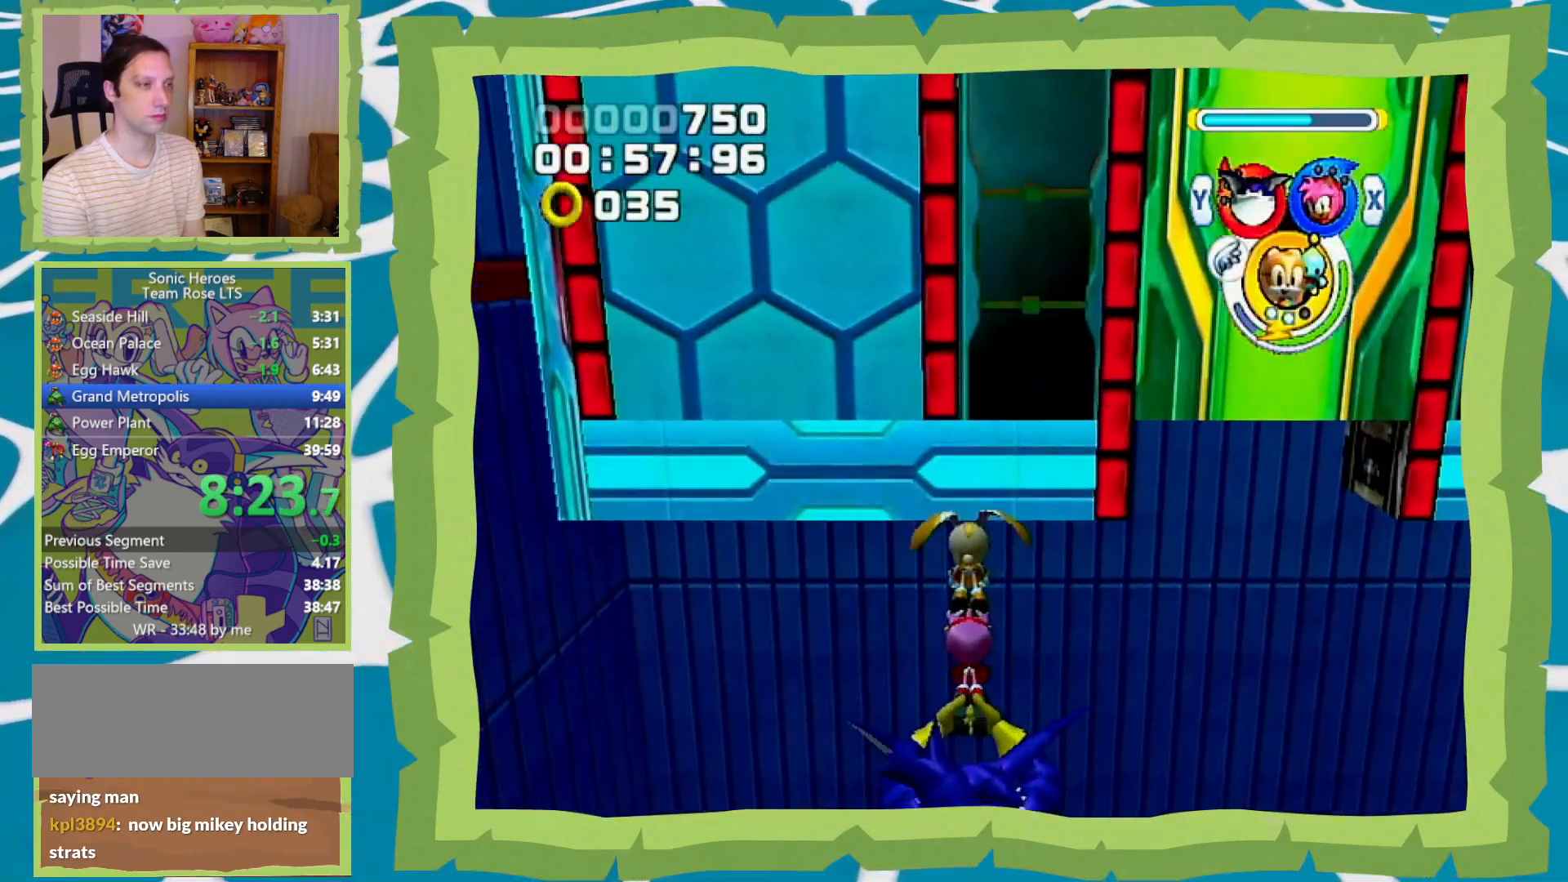
{"buttons": [], "left_stick": "up", "right_stick": "center", "events": []}
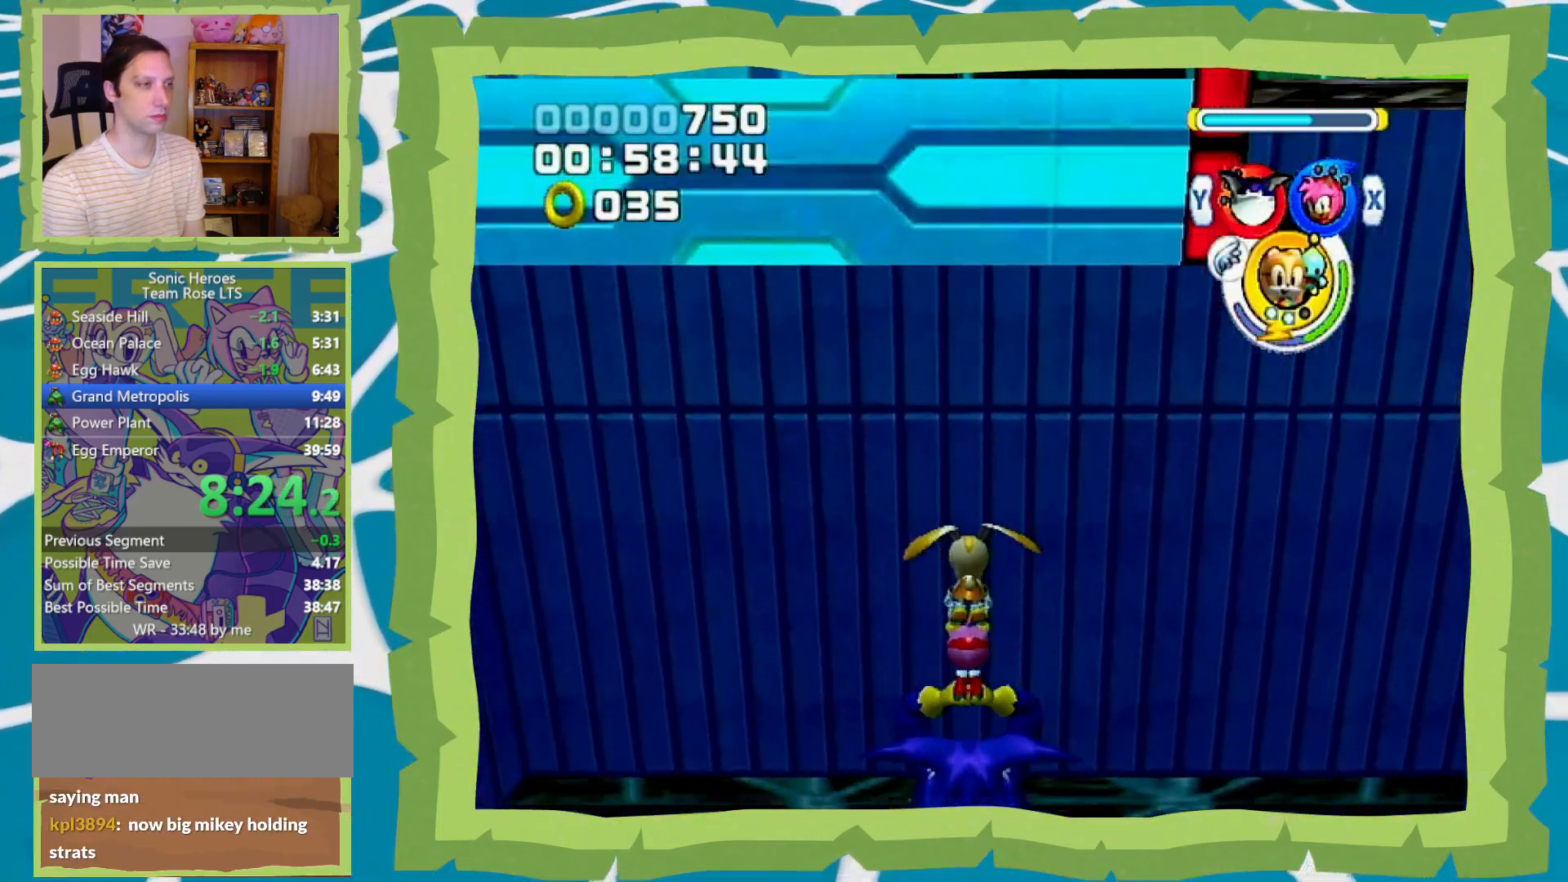
{"buttons": [], "left_stick": "center", "right_stick": "center", "events": [[33, "left_stick", "center"]]}
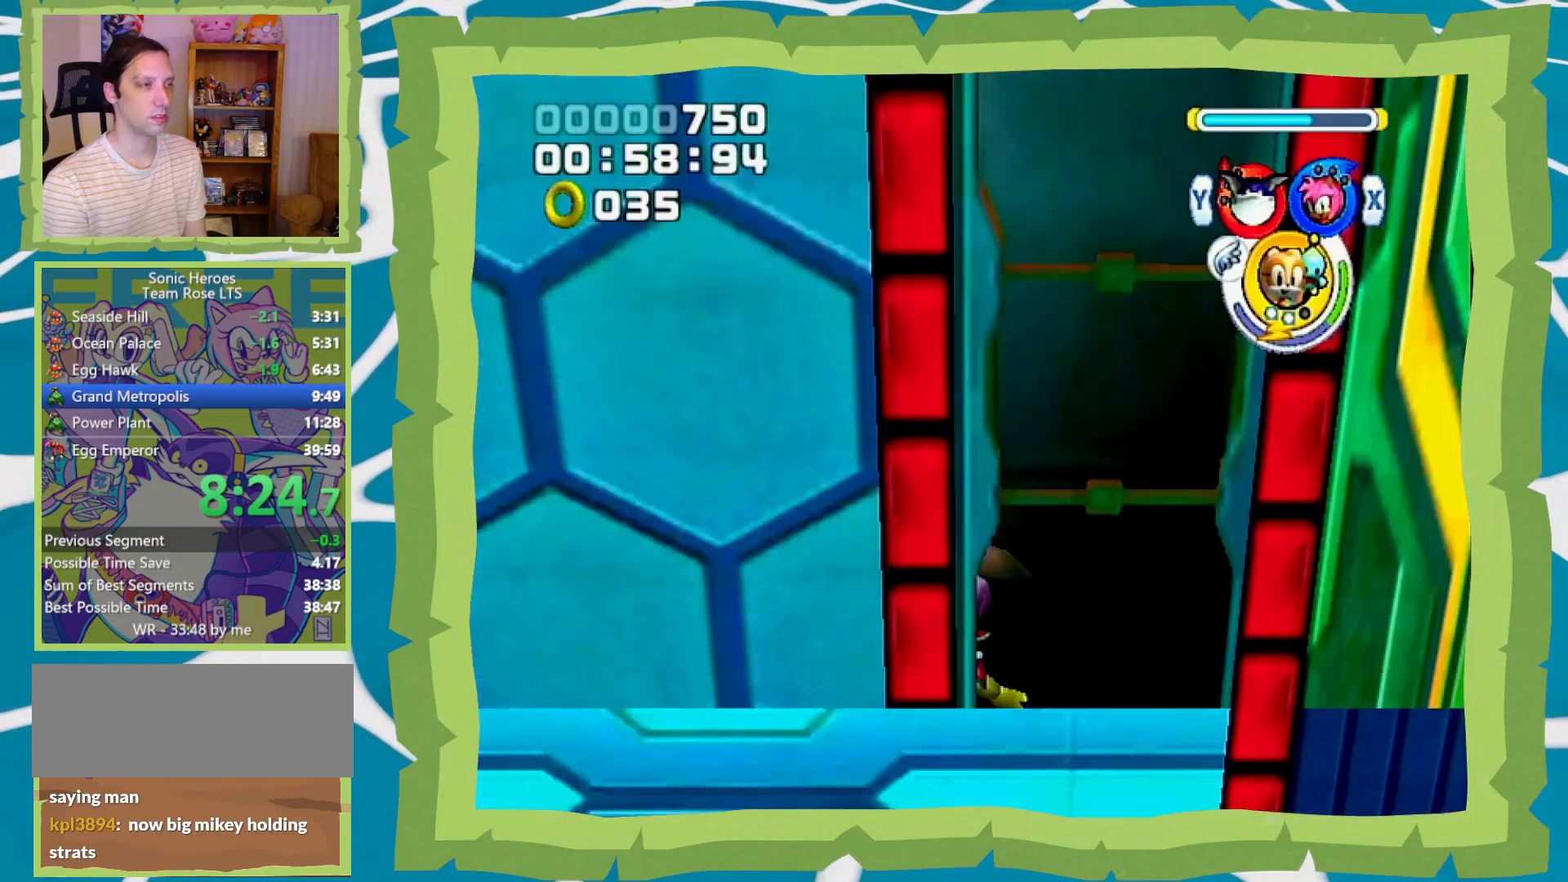
{"buttons": [], "left_stick": "up", "right_stick": "center", "events": [[183, "left_stick", "up"], [250, "Y", "down"], [350, "Y", "up"]]}
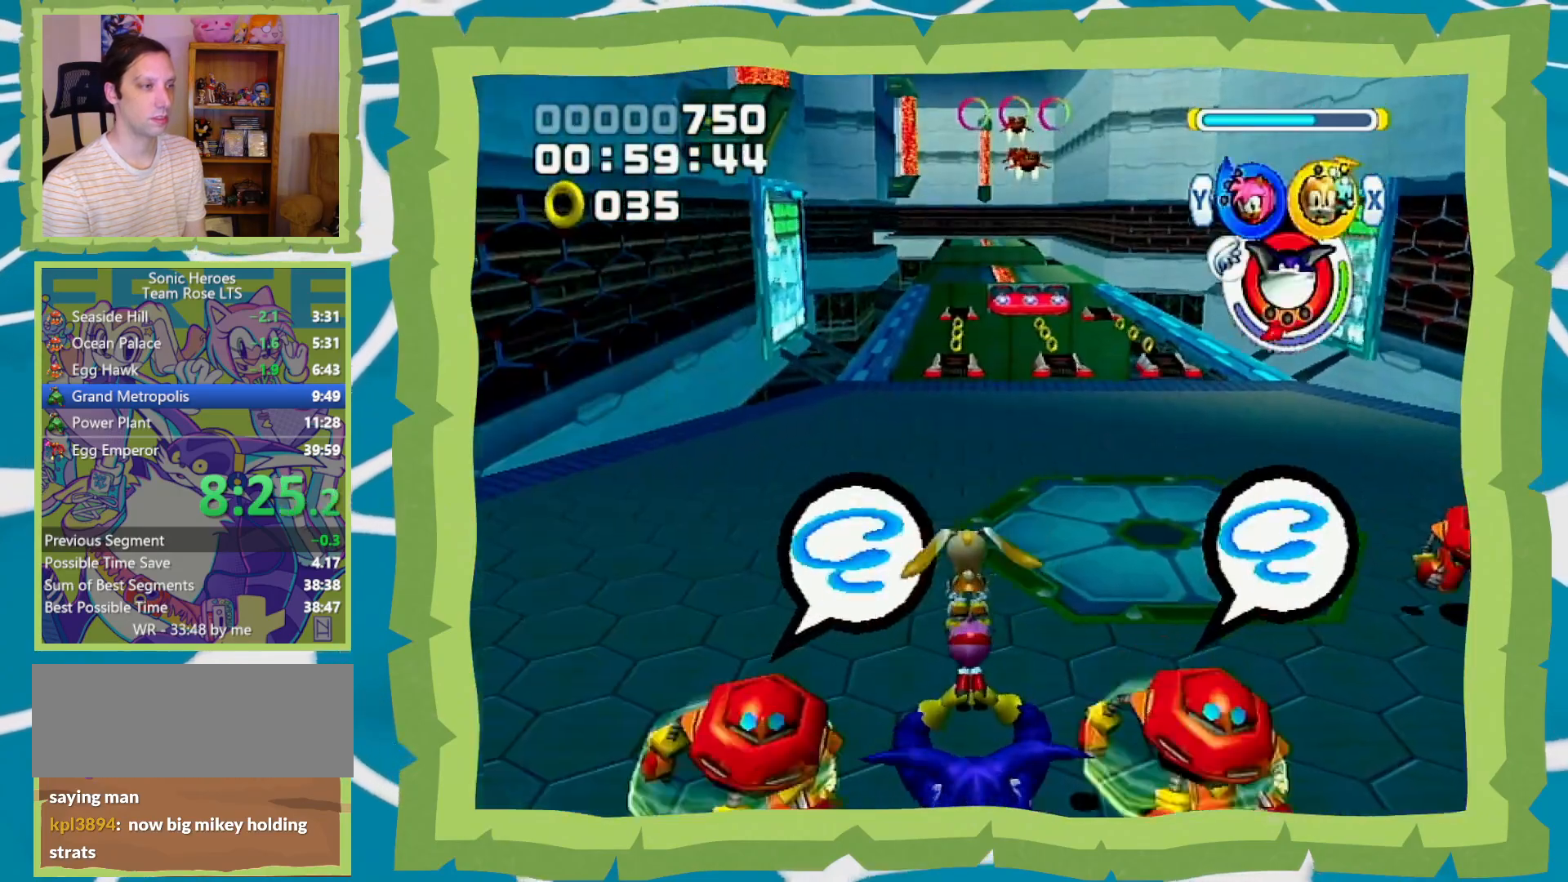
{"buttons": [], "left_stick": "up", "right_stick": "center", "events": [[417, "B", "down"], [467, "B", "up"]]}
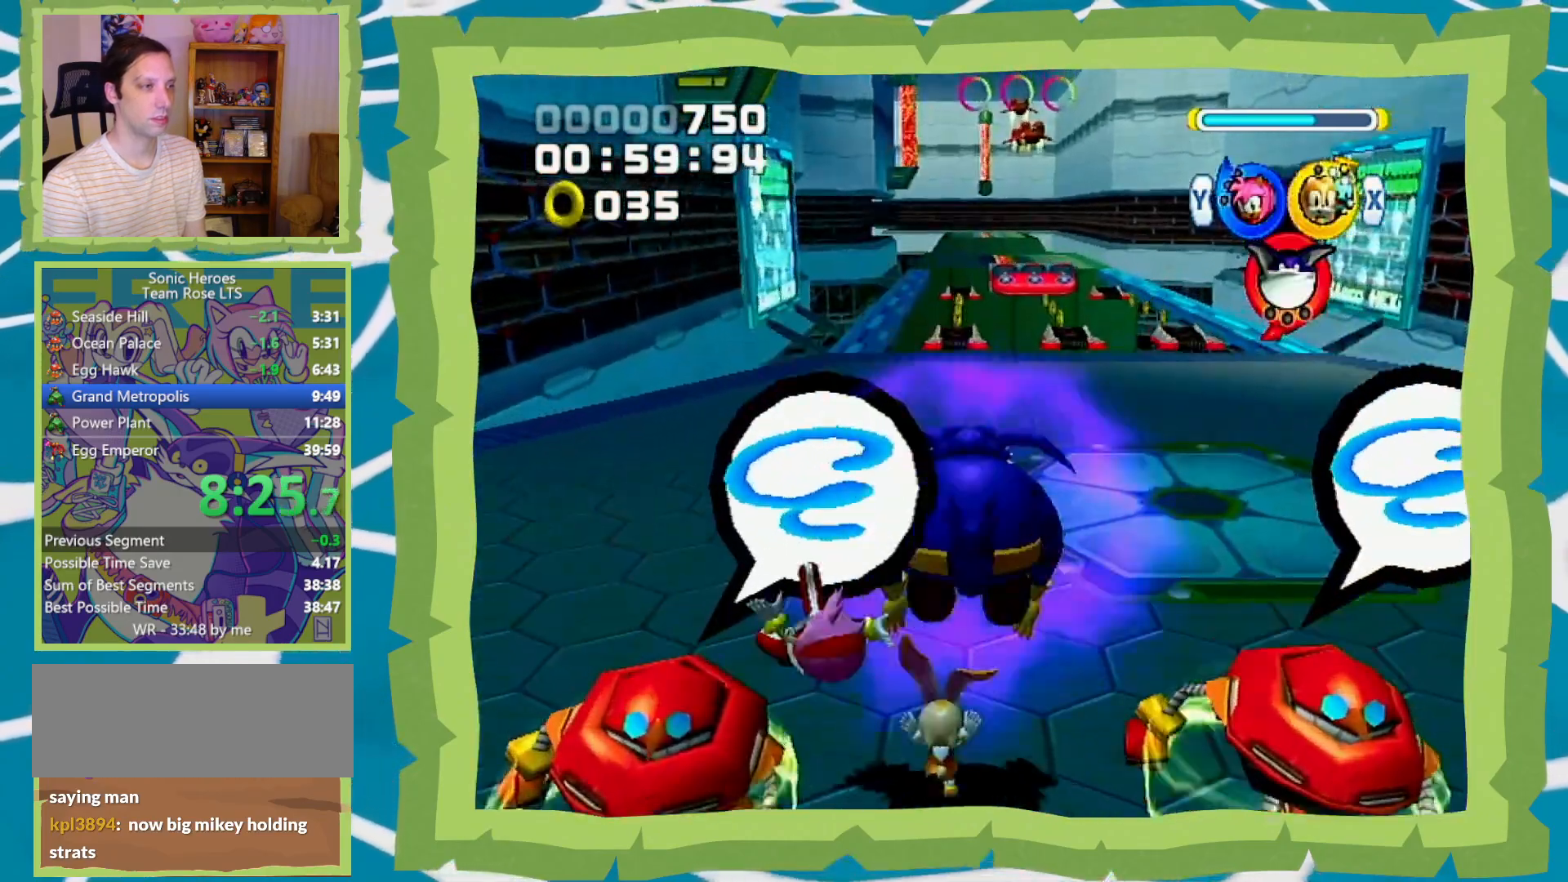
{"buttons": [], "left_stick": "up", "right_stick": "center", "events": [[67, "Y", "down"], [167, "Y", "up"]]}
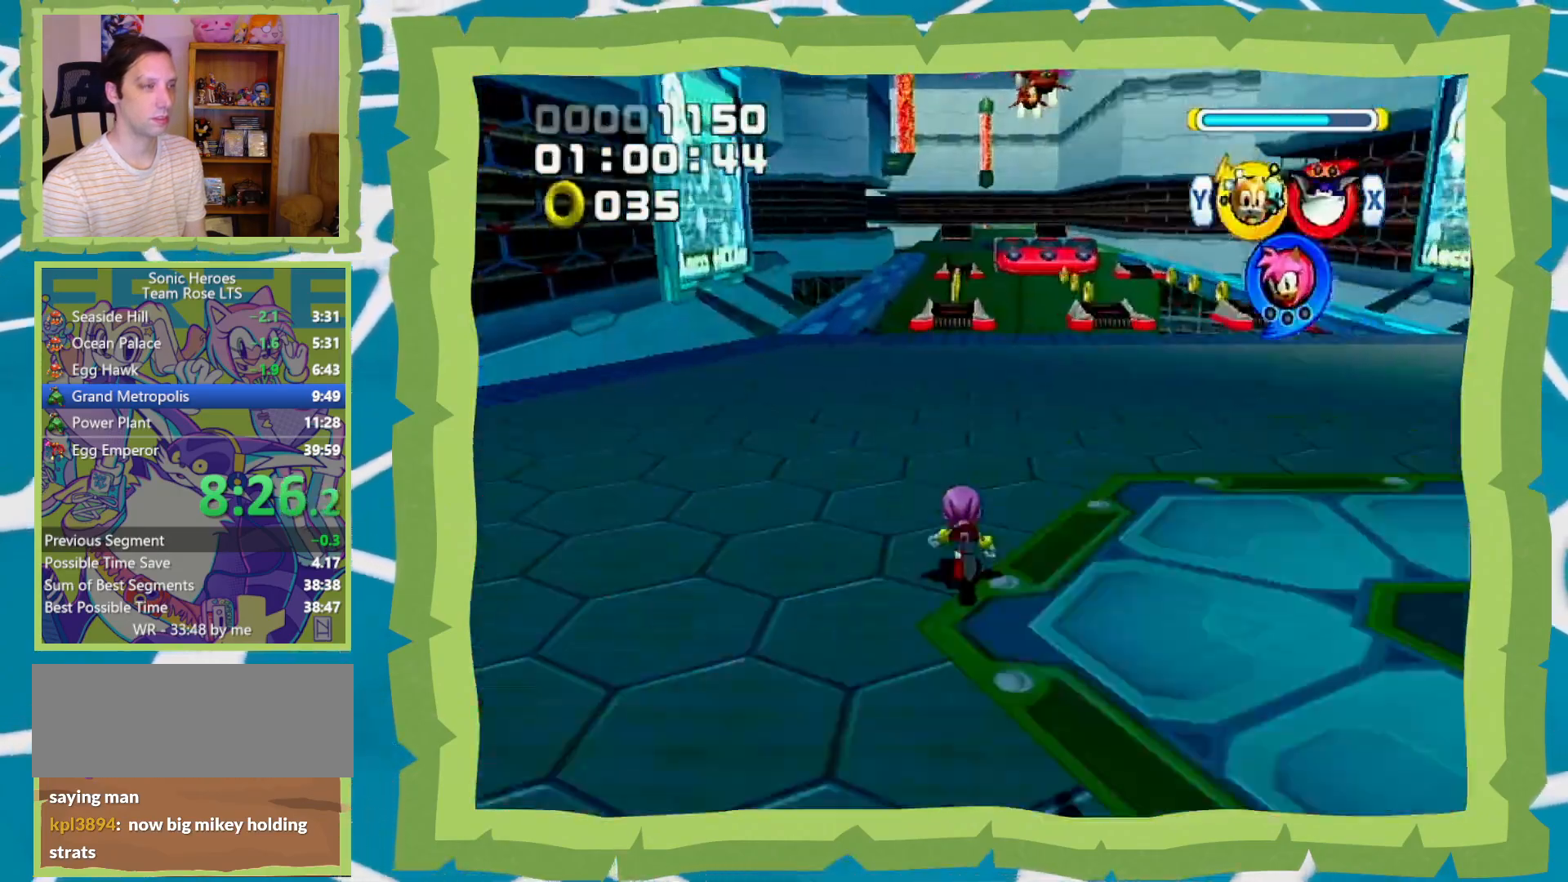
{"buttons": ["B"], "left_stick": "up", "right_stick": "center", "events": [[217, "left_stick", "up-left"], [317, "B", "down"], [450, "left_stick", "up"]]}
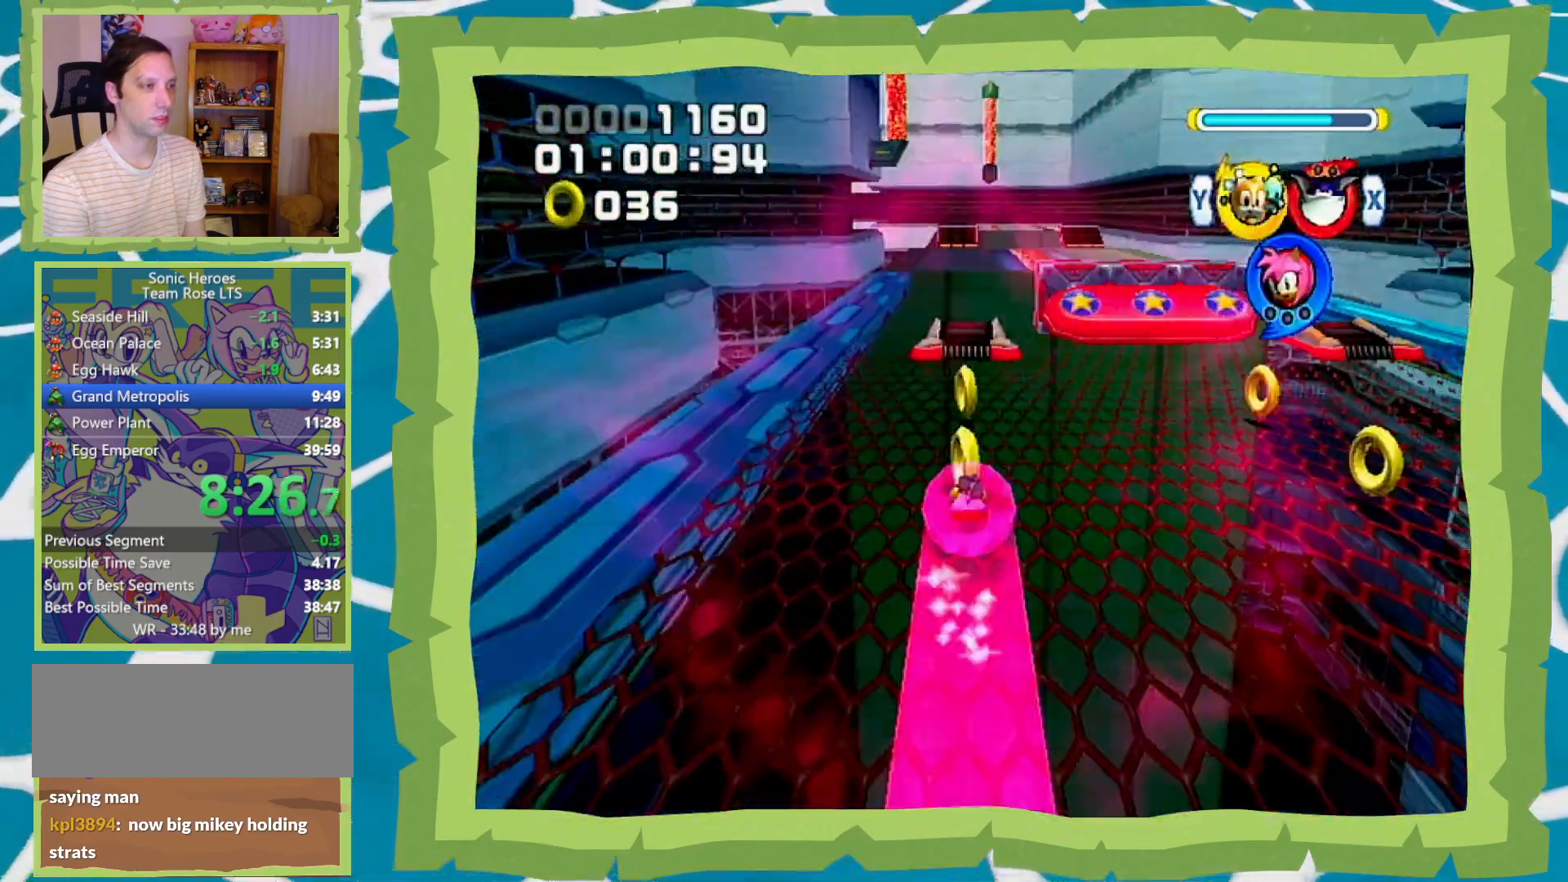
{"buttons": ["B"], "left_stick": "up", "right_stick": "center", "events": []}
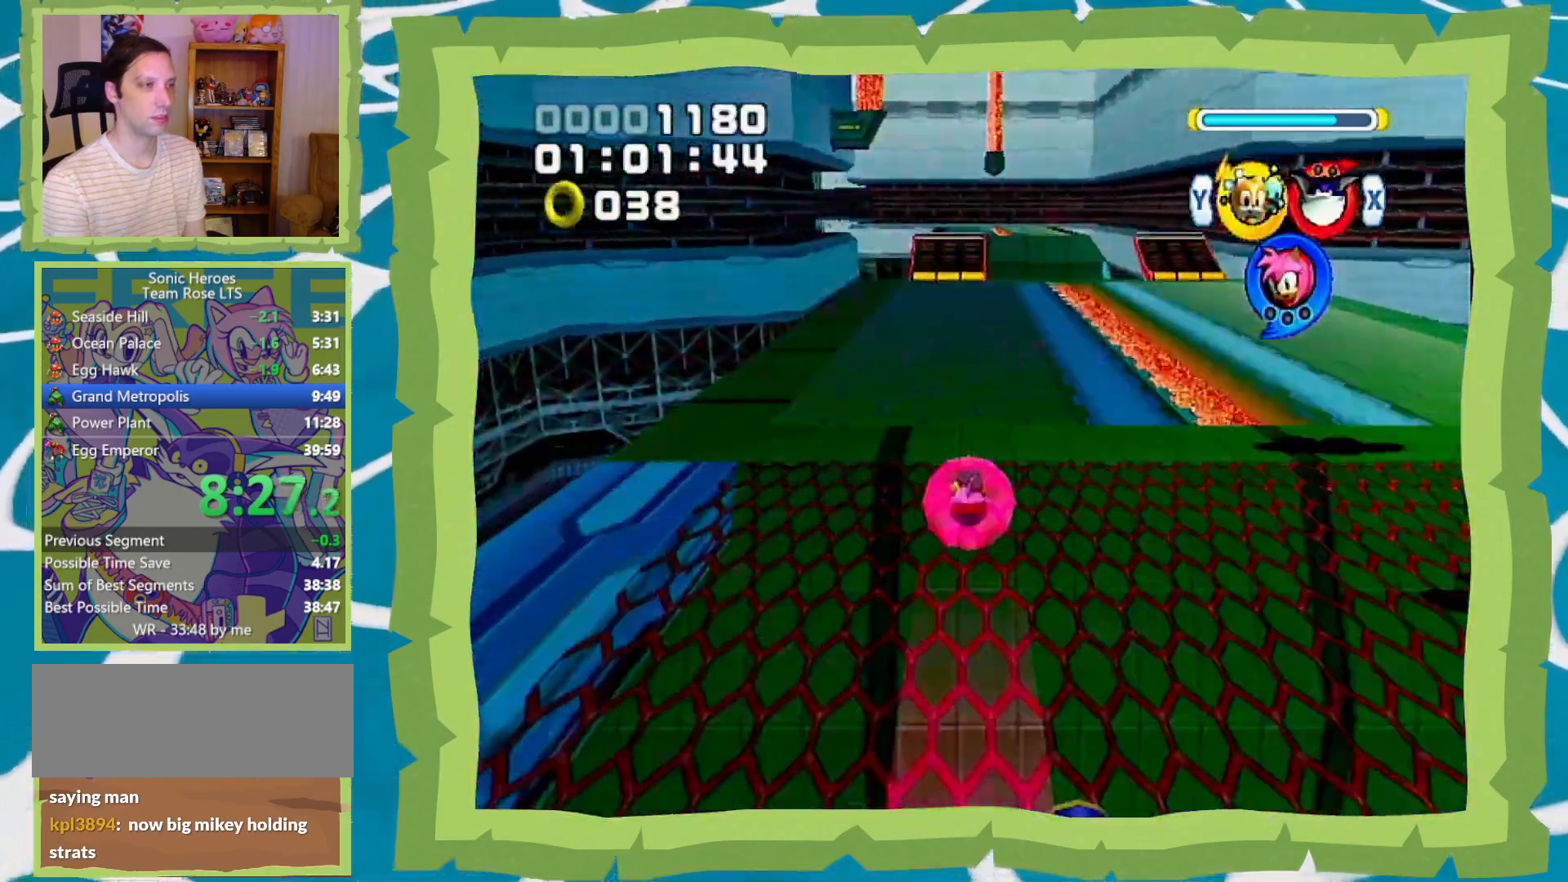
{"buttons": ["B"], "left_stick": "up", "right_stick": "center", "events": [[283, "X", "down"], [383, "X", "up"]]}
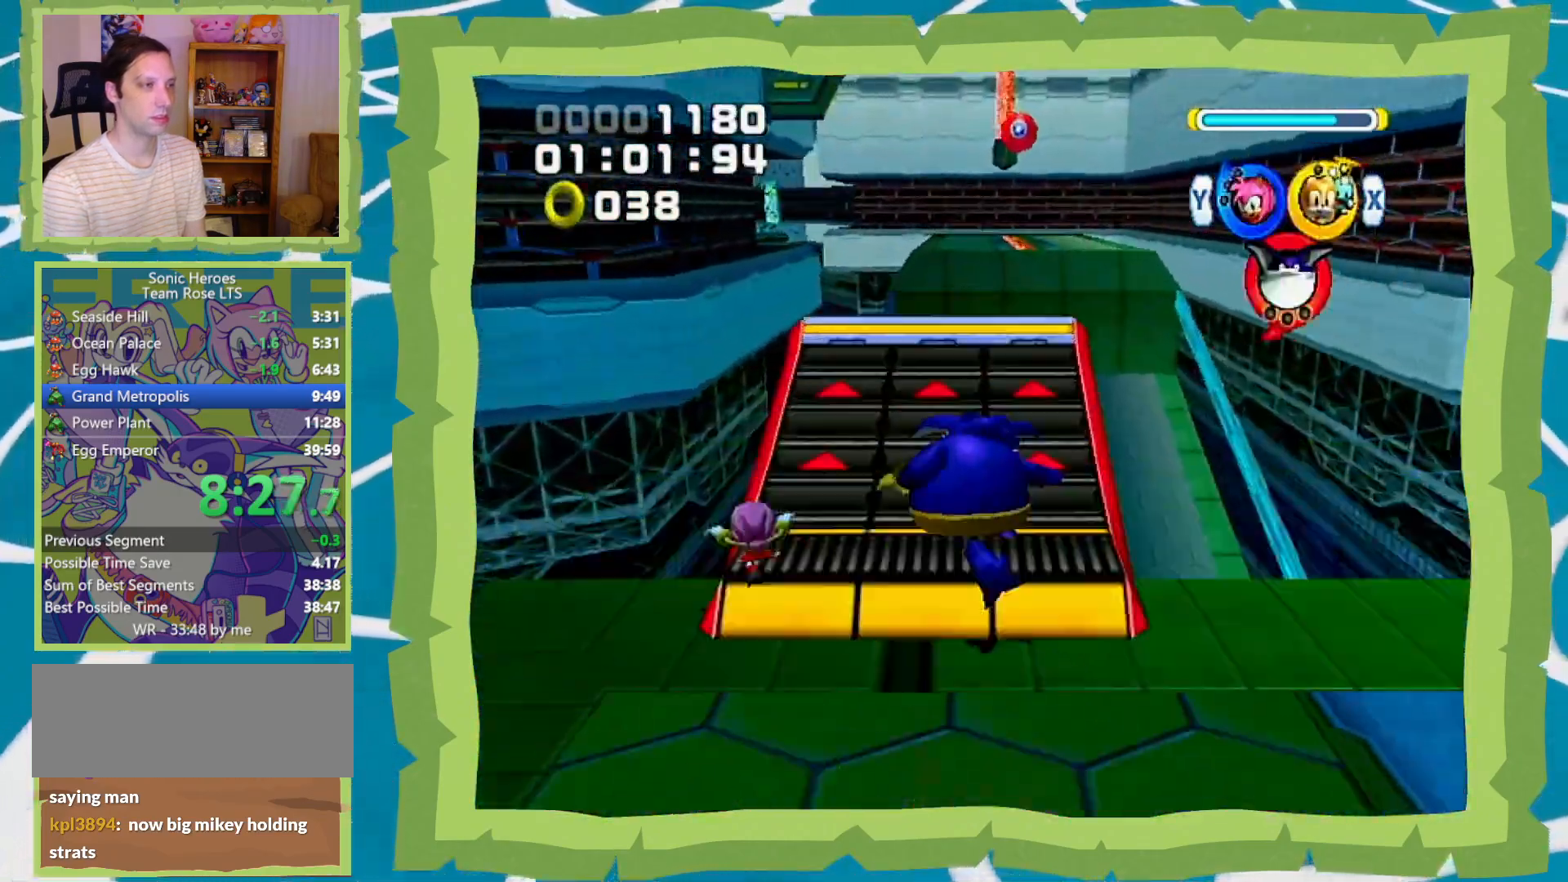
{"buttons": [], "left_stick": "up", "right_stick": "center", "events": [[33, "B", "up"]]}
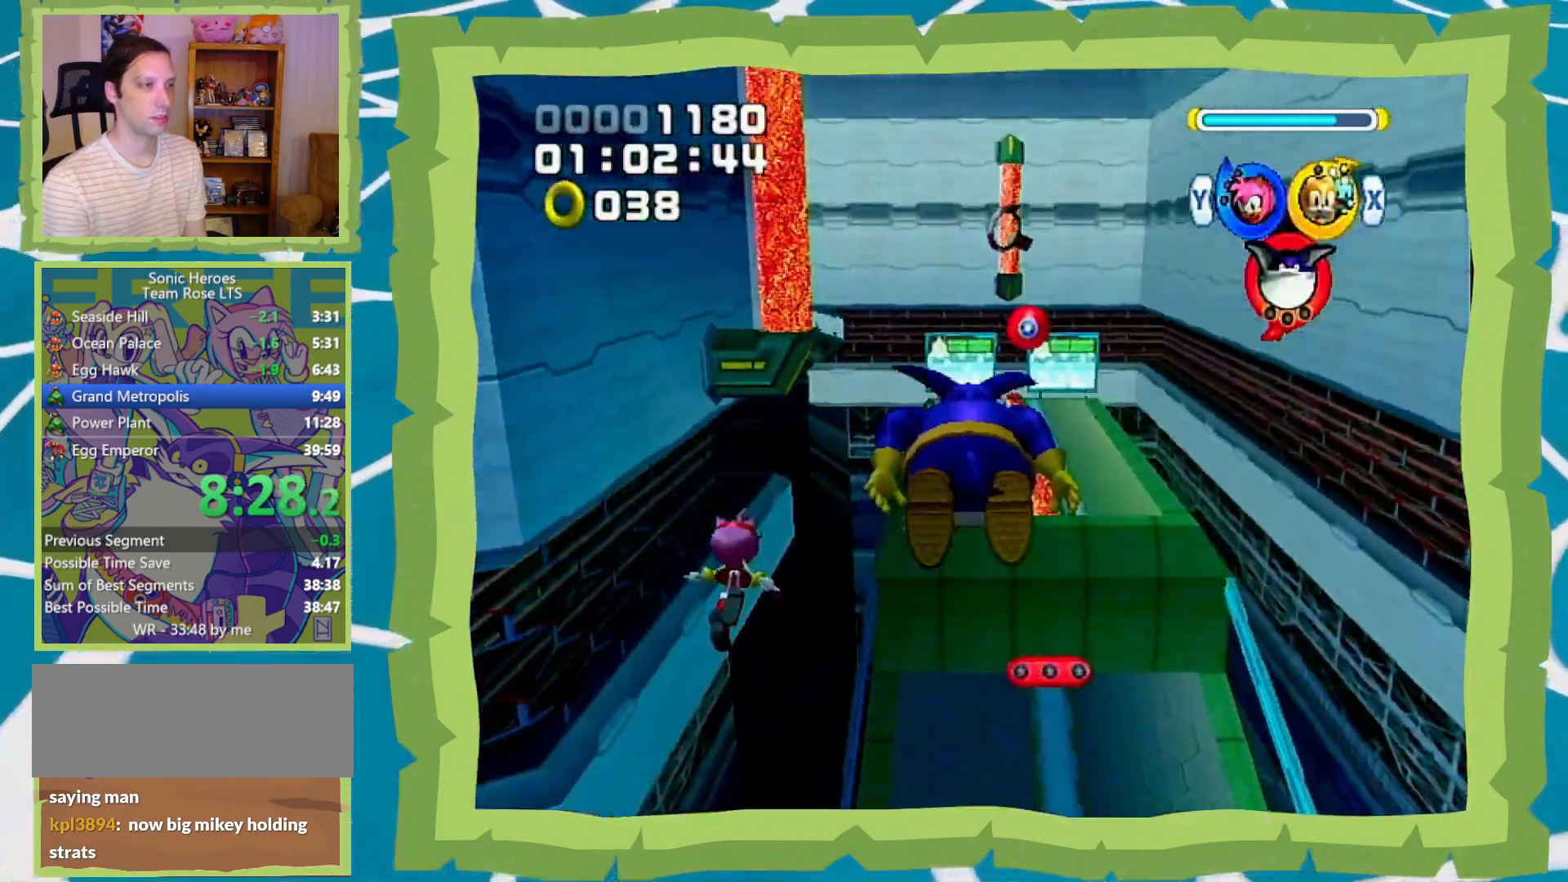
{"buttons": [], "left_stick": "up", "right_stick": "center", "events": []}
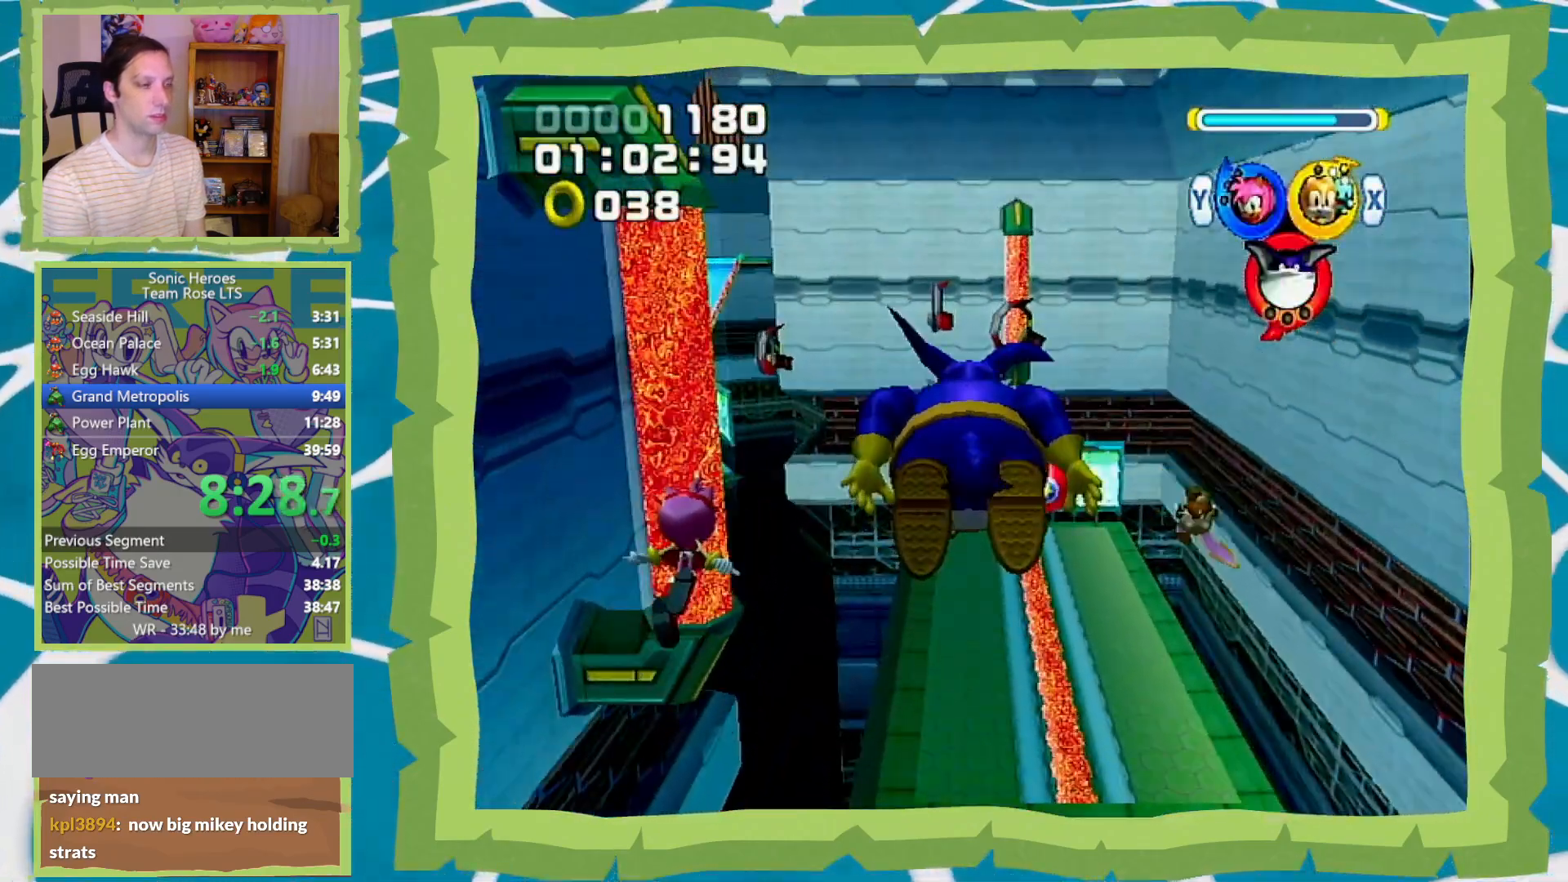
{"buttons": [], "left_stick": "up", "right_stick": "center", "events": []}
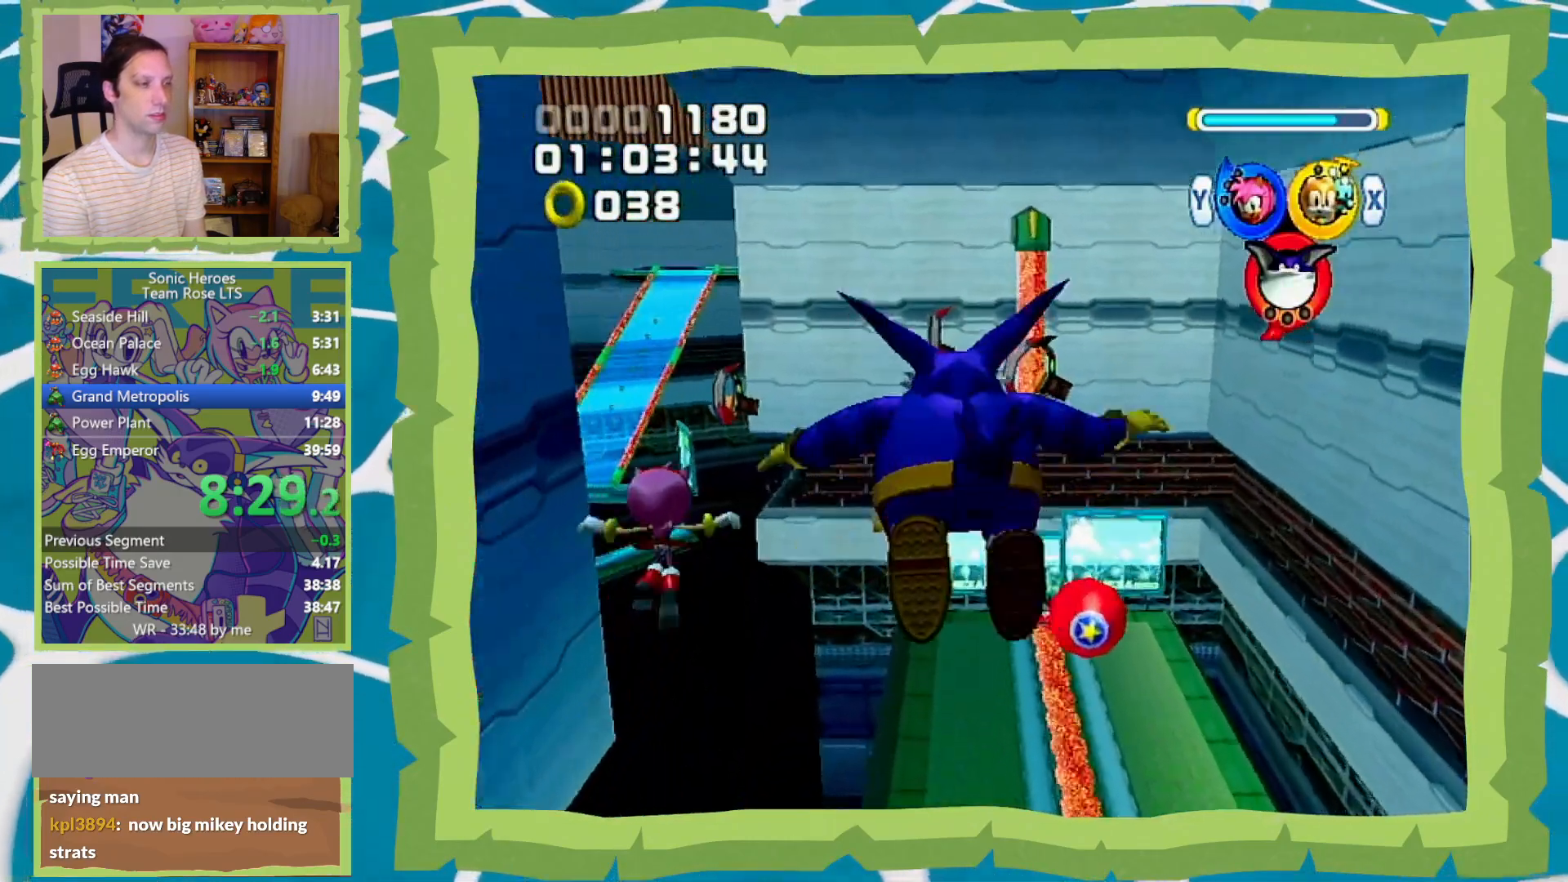
{"buttons": ["B"], "left_stick": "up", "right_stick": "center", "events": [[500, "B", "down"]]}
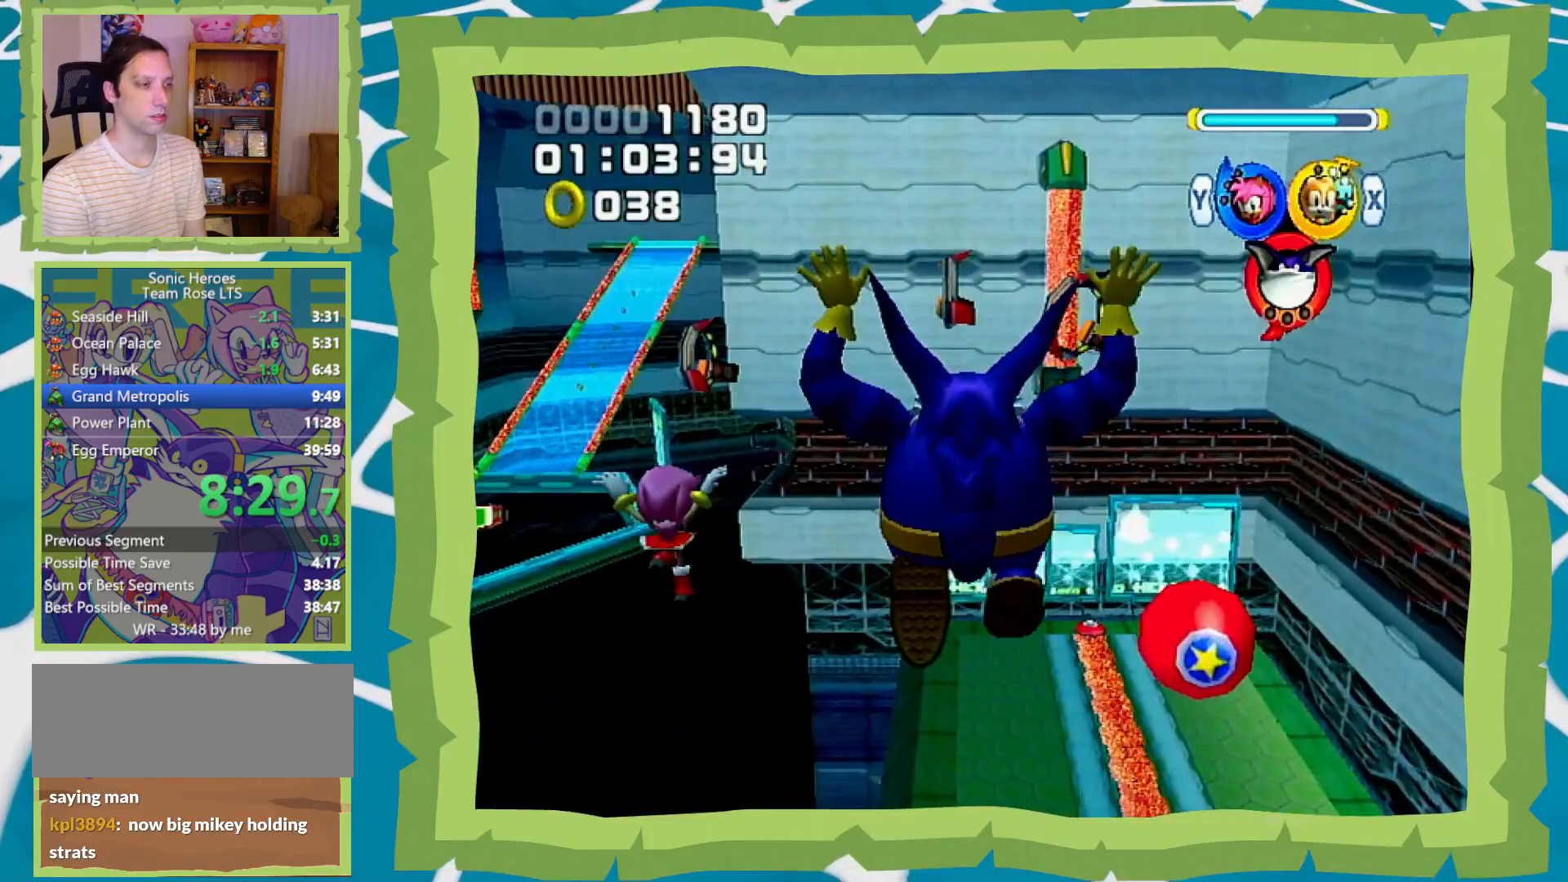
{"buttons": [], "left_stick": "up", "right_stick": "center", "events": [[67, "B", "up"], [167, "Y", "down"], [267, "Y", "up"]]}
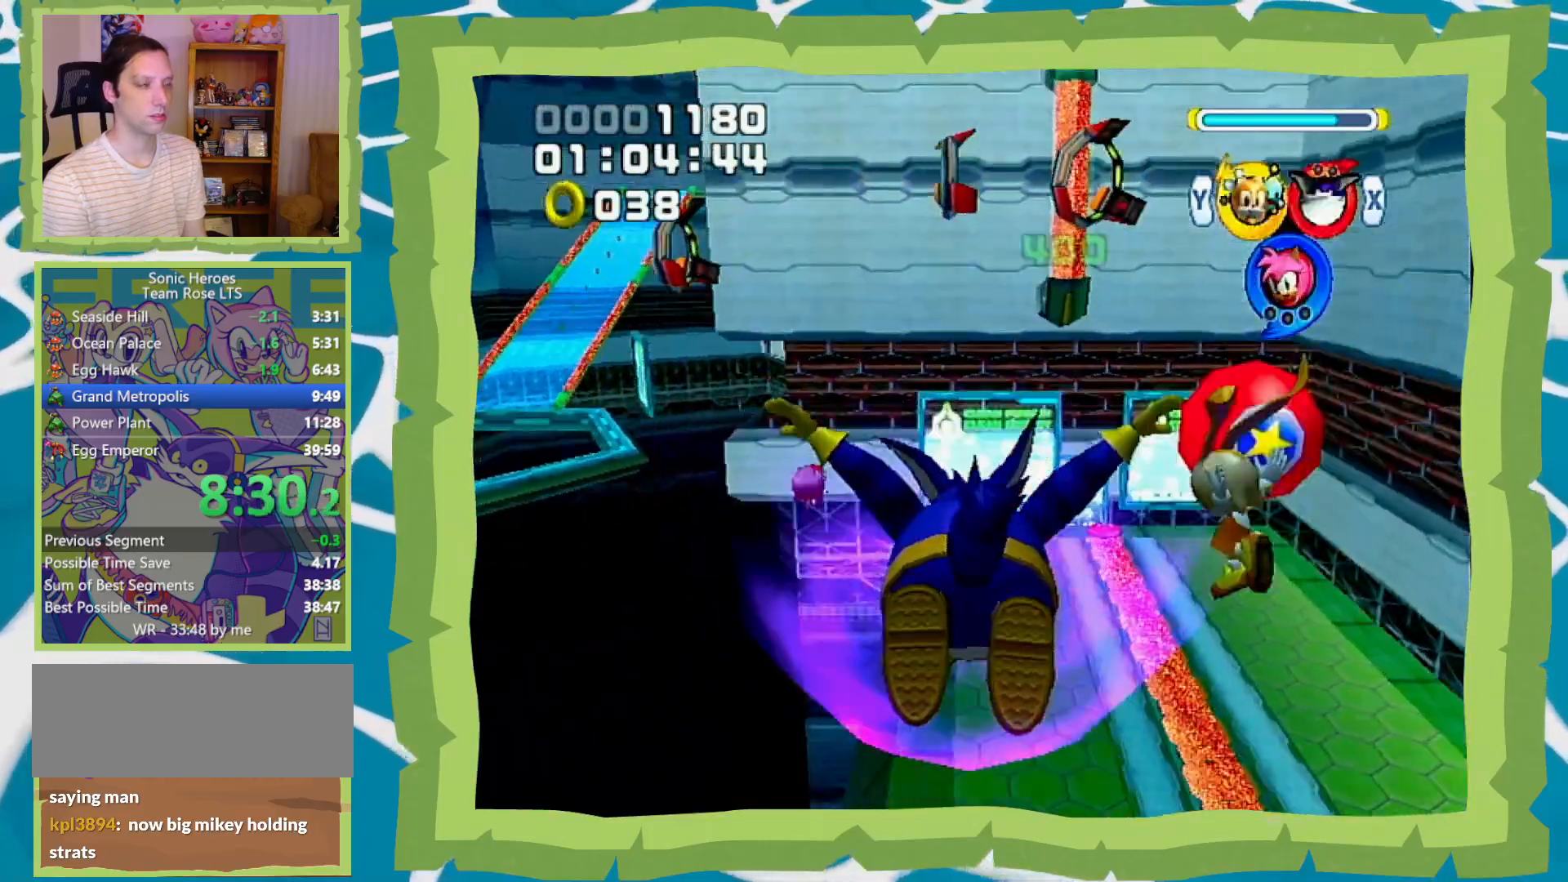
{"buttons": [], "left_stick": "up", "right_stick": "center", "events": []}
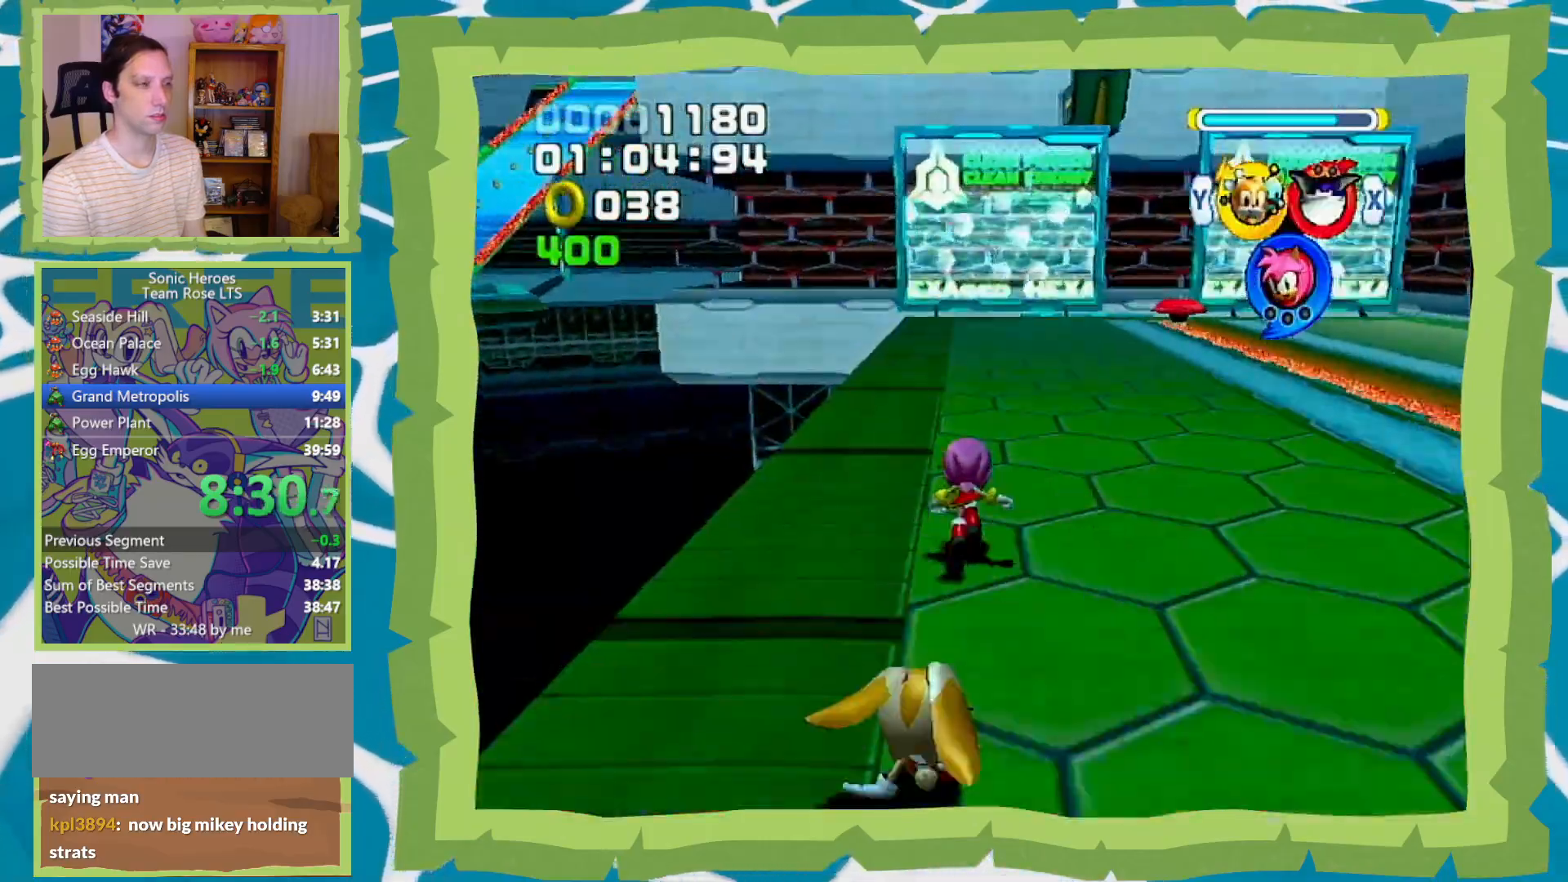
{"buttons": [], "left_stick": "up-left", "right_stick": "center", "events": [[133, "X", "down"], [183, "X", "up"], [183, "left_stick", "up-left"]]}
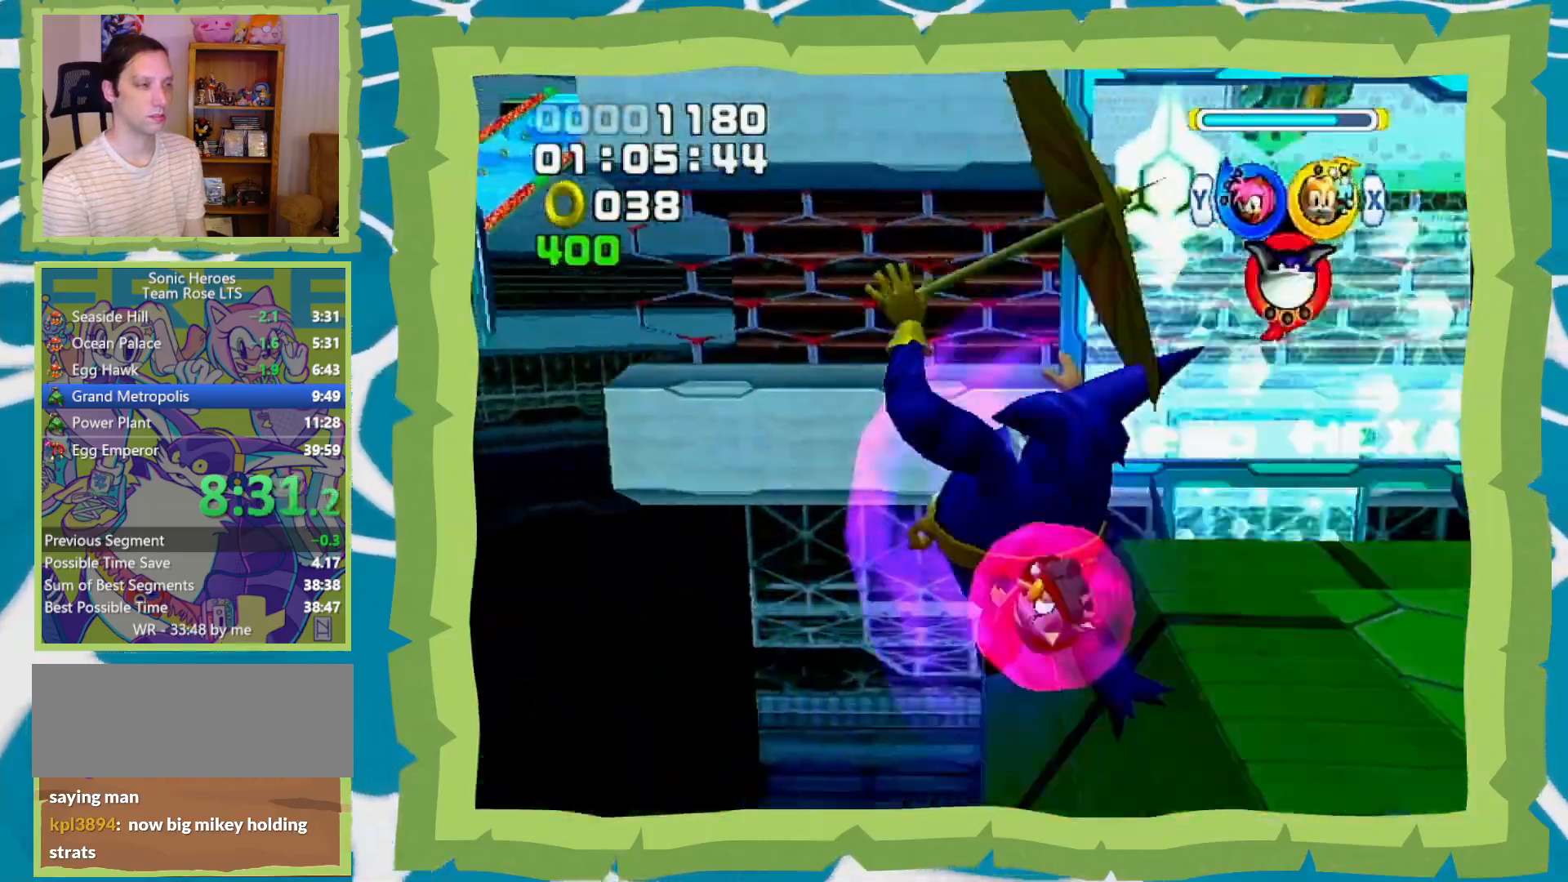
{"buttons": [], "left_stick": "up-left", "right_stick": "center", "events": []}
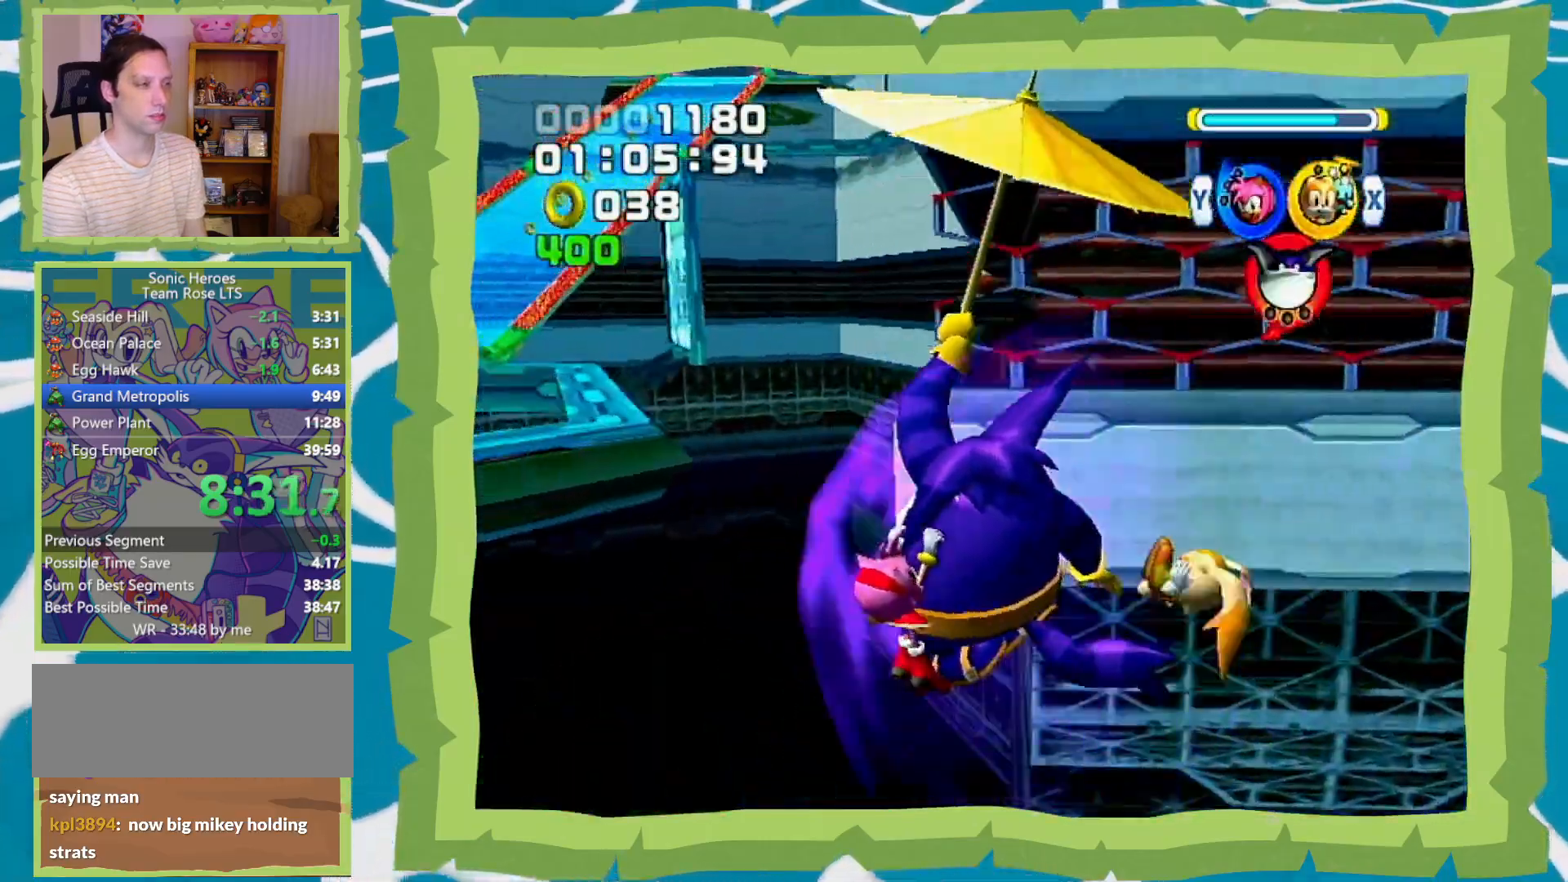
{"buttons": [], "left_stick": "up-left", "right_stick": "center", "events": []}
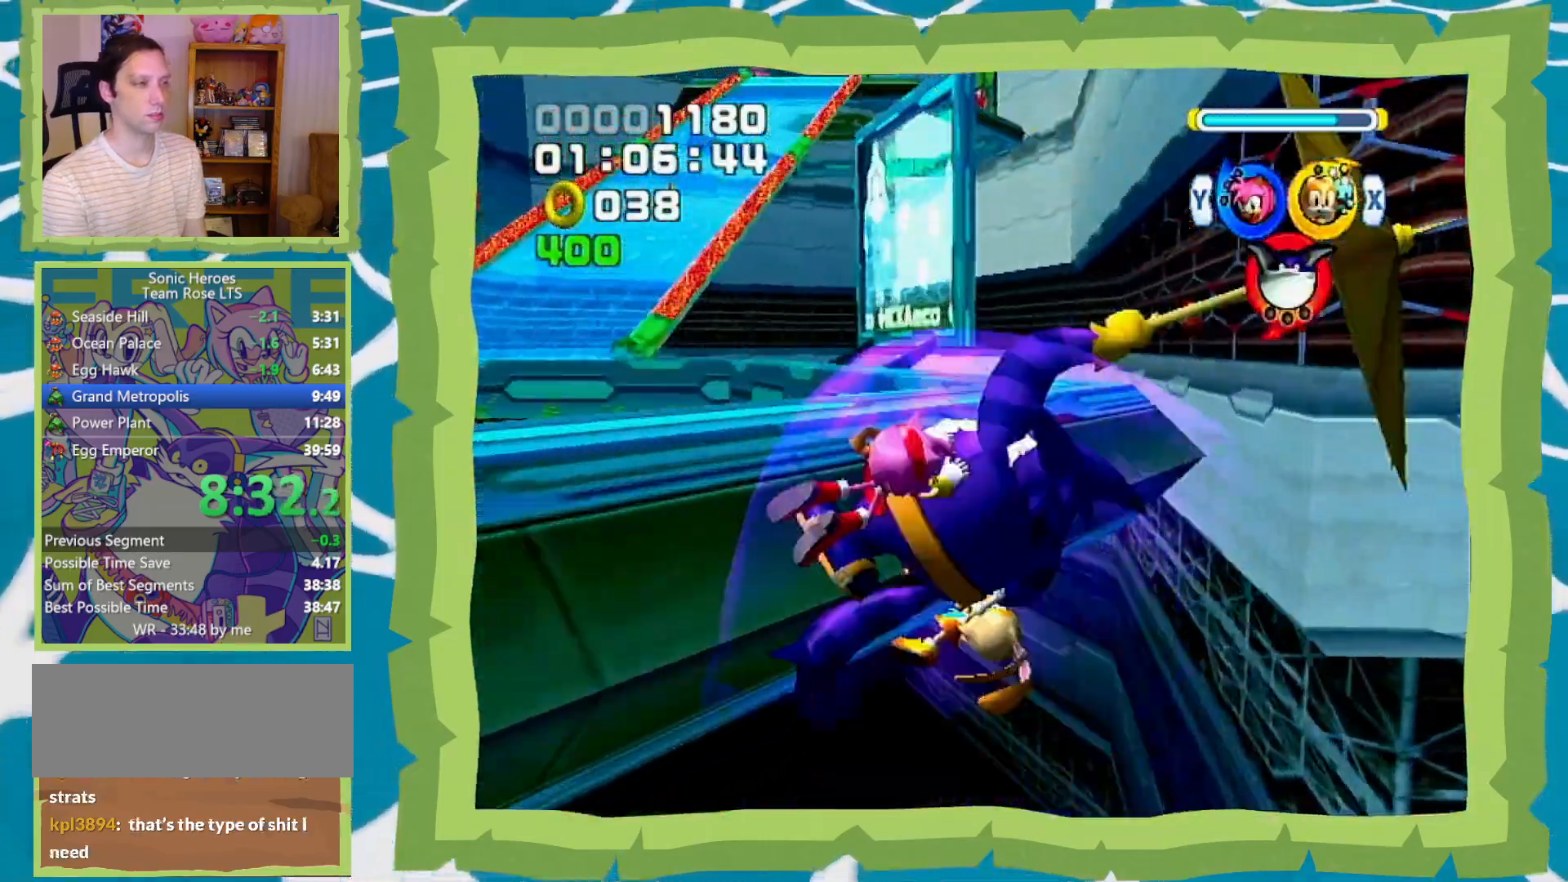
{"buttons": ["B"], "left_stick": "up-left", "right_stick": "center", "events": [[467, "B", "down"]]}
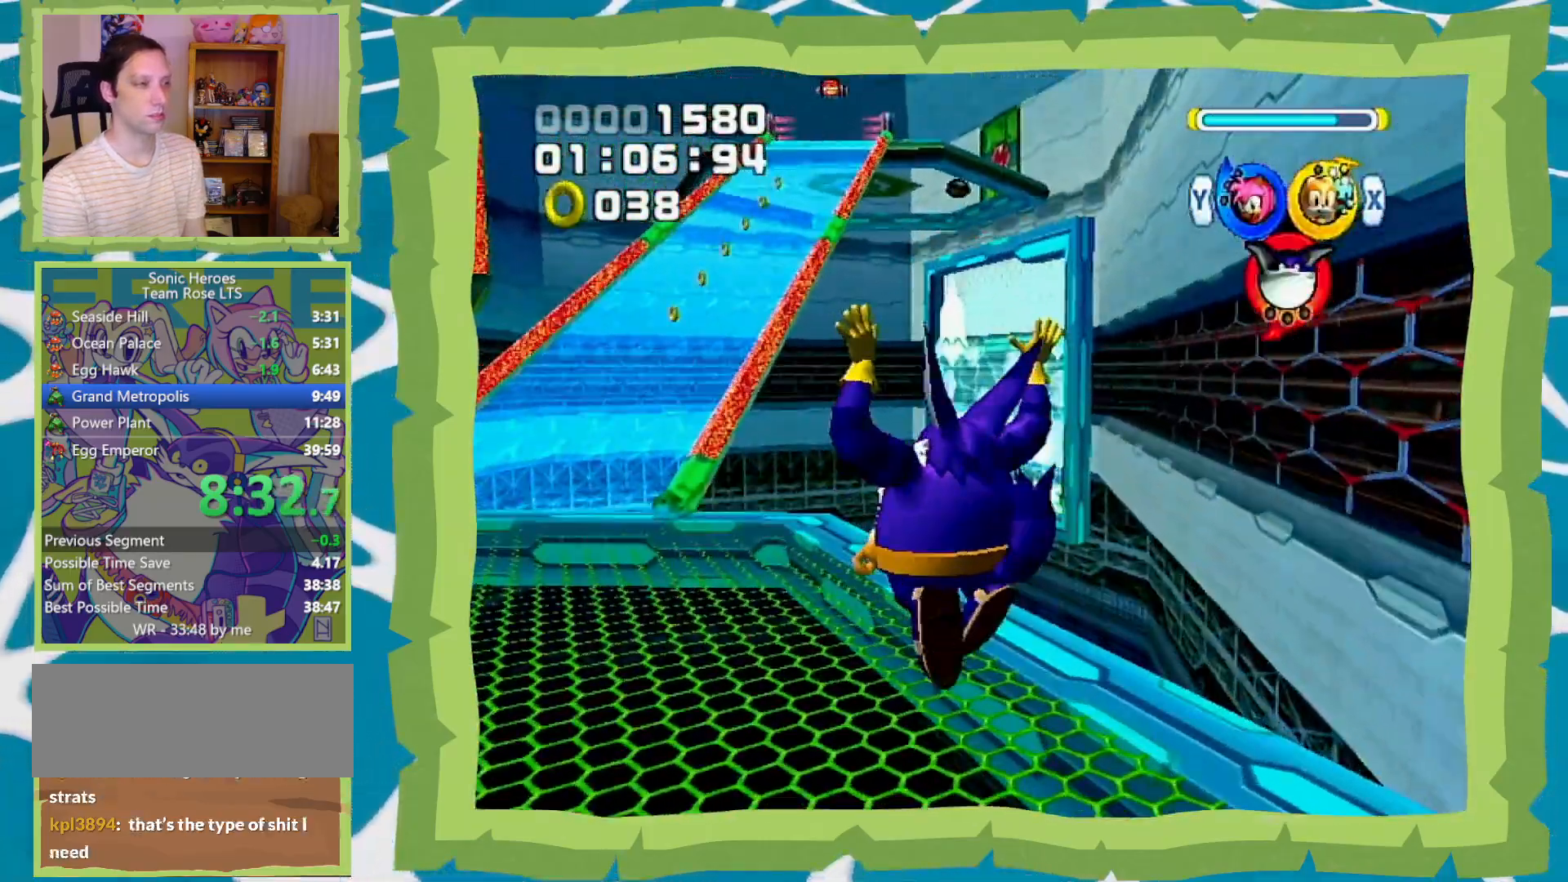
{"buttons": [], "left_stick": "up-left", "right_stick": "center", "events": [[67, "B", "up"], [133, "Y", "down"], [233, "Y", "up"]]}
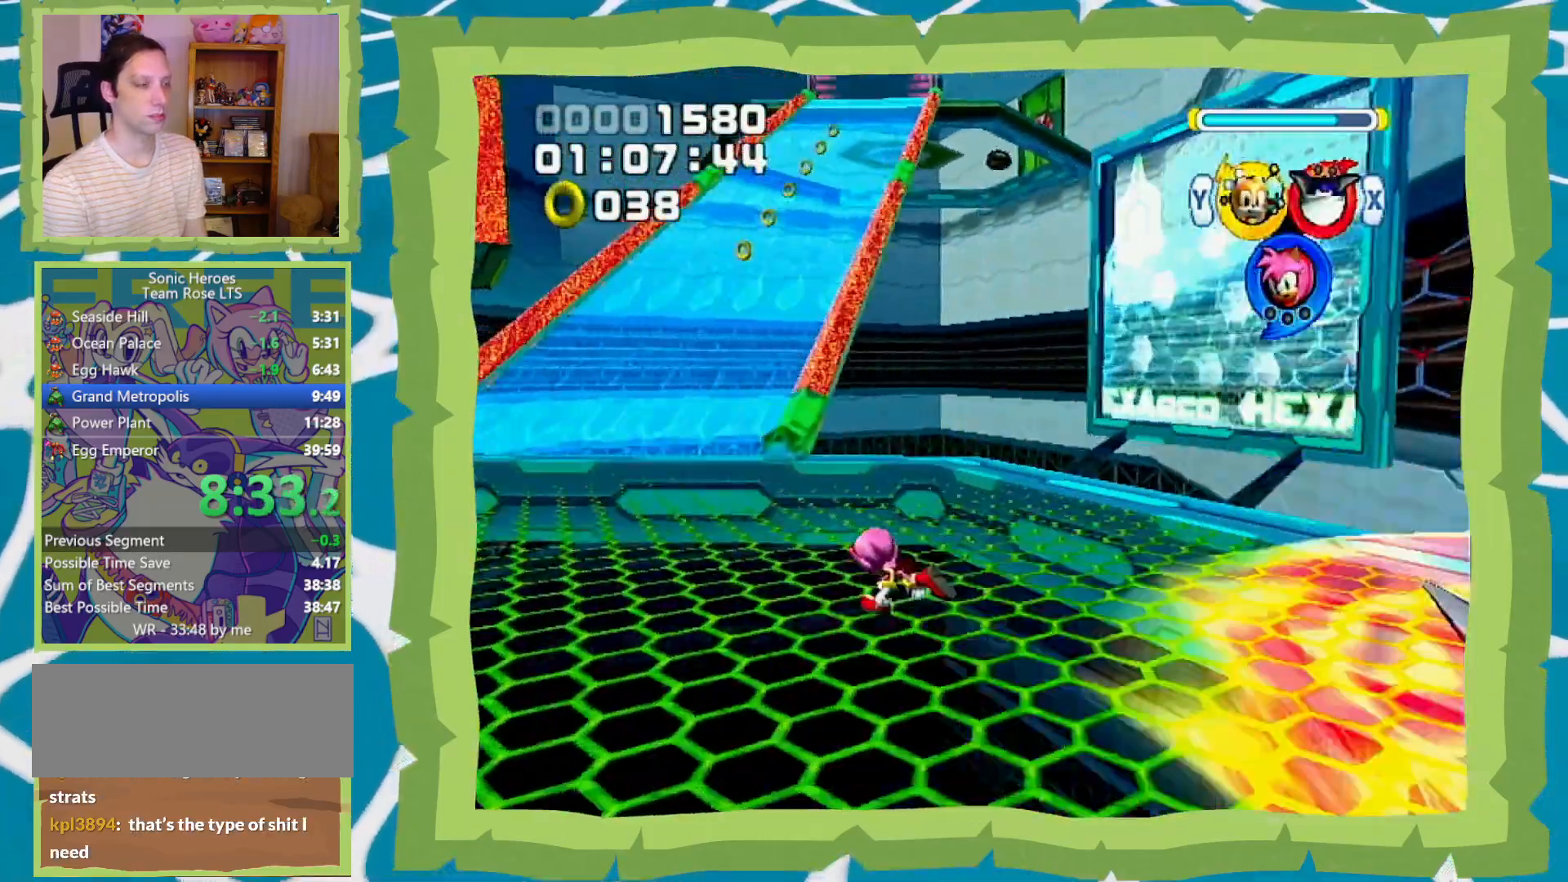
{"buttons": [], "left_stick": "up", "right_stick": "center", "events": [[217, "left_stick", "up-right"], [383, "left_stick", "up"]]}
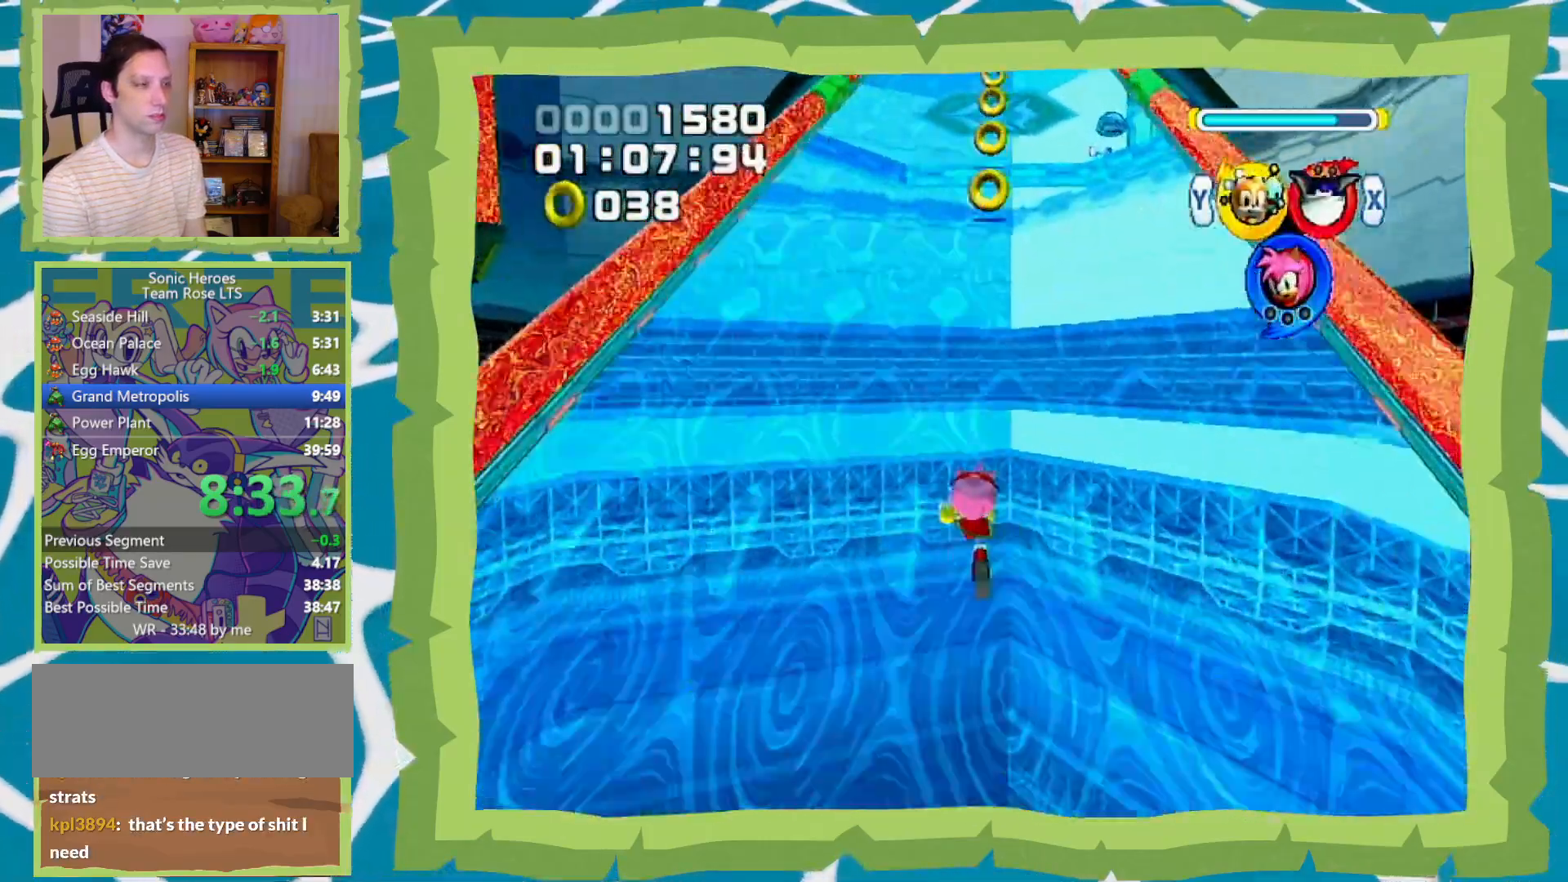
{"buttons": [], "left_stick": "up", "right_stick": "center", "events": [[67, "left_stick", "up-left"], [267, "left_stick", "up"]]}
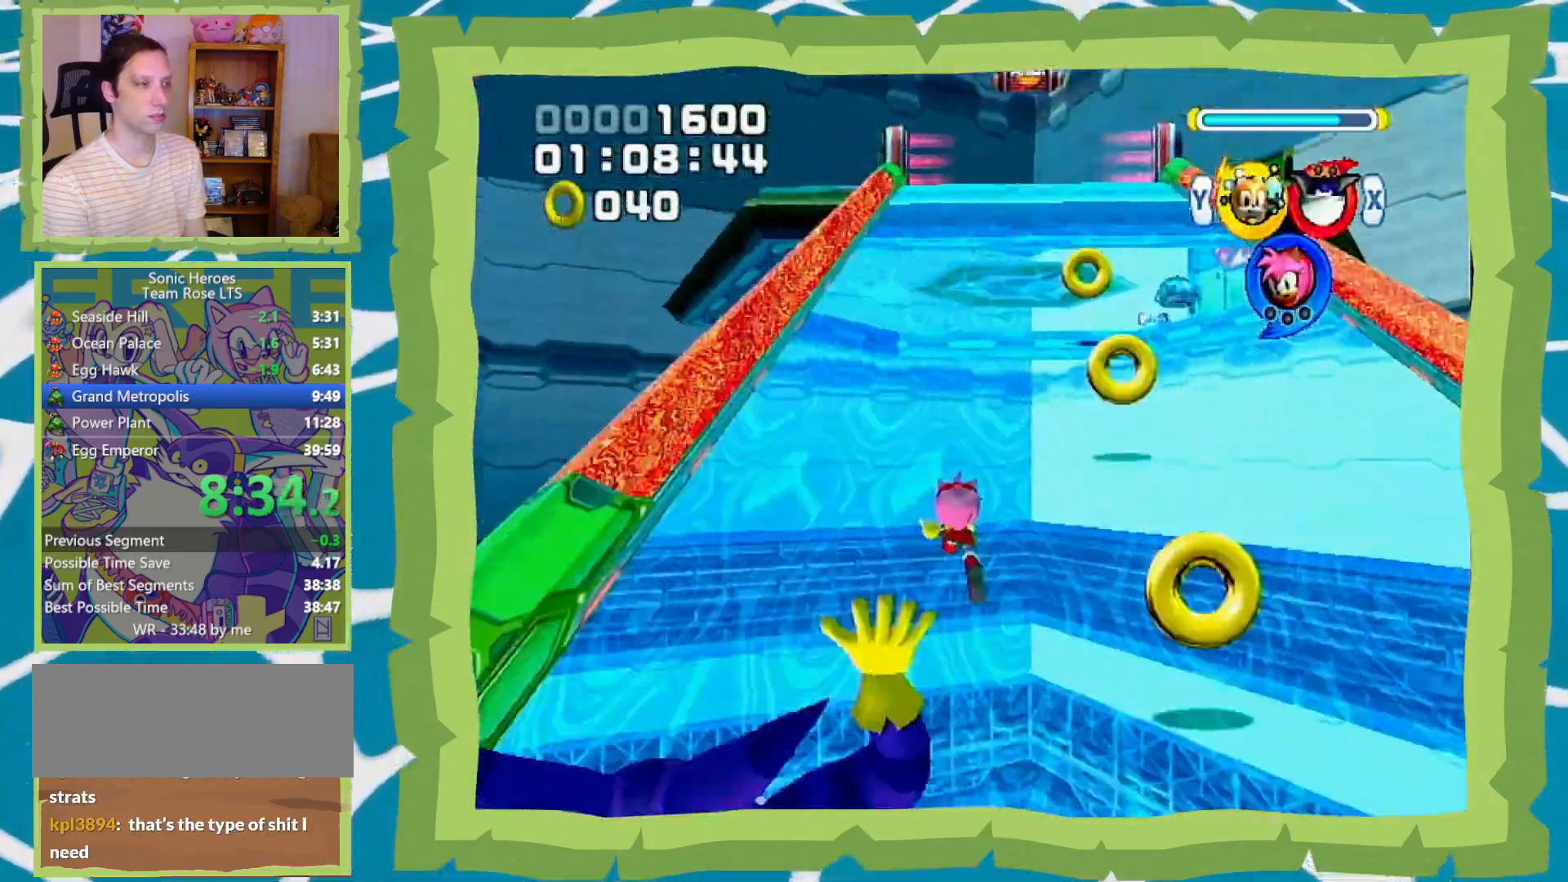
{"buttons": [], "left_stick": "center", "right_stick": "center", "events": [[383, "left_stick", "center"]]}
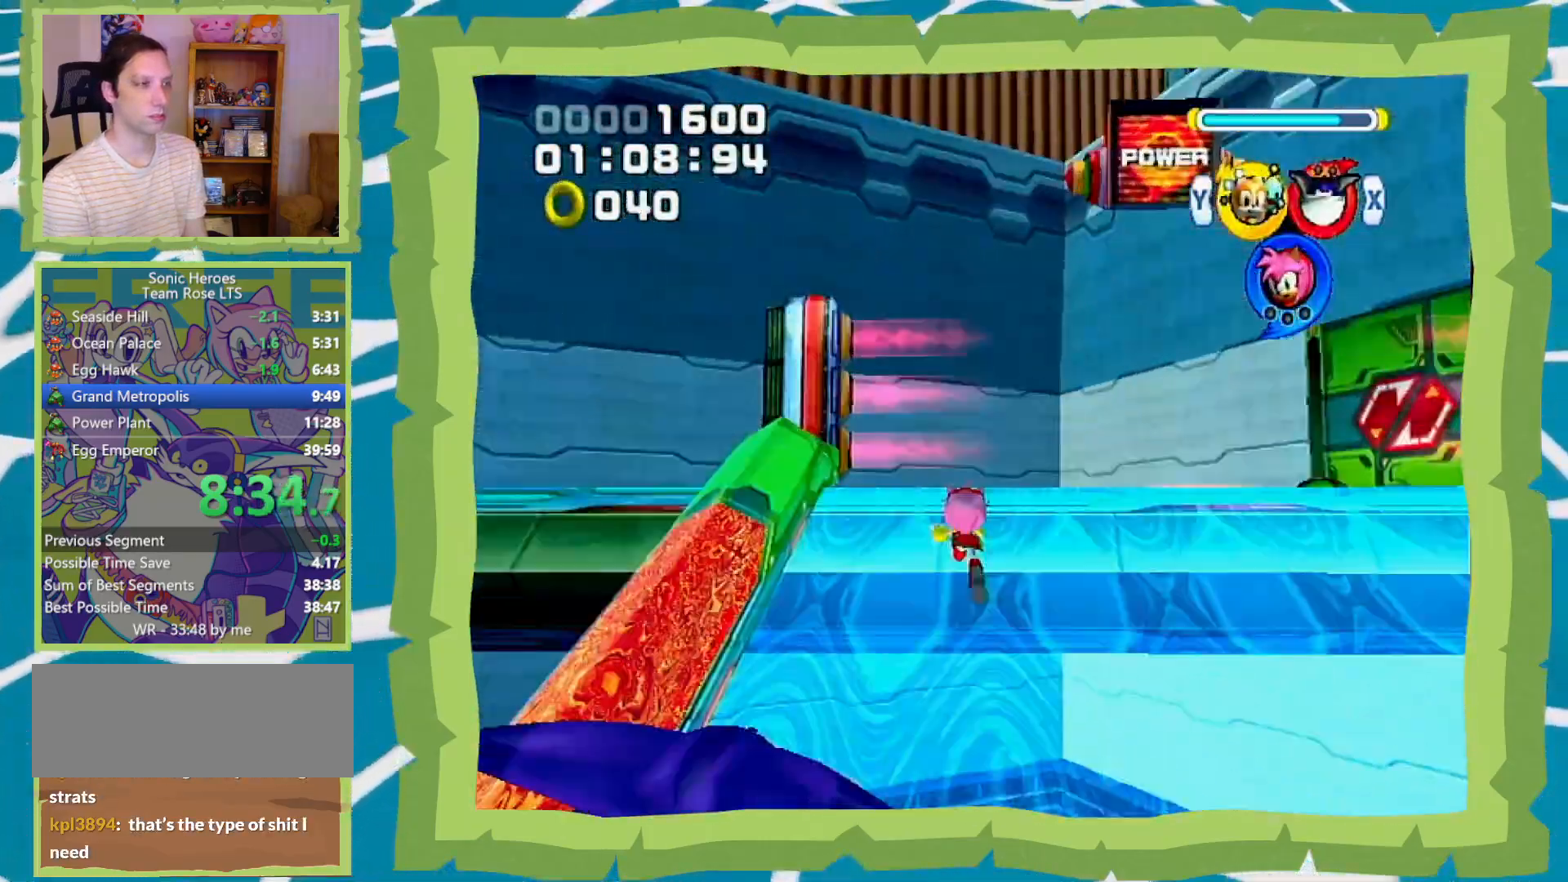
{"buttons": [], "left_stick": "center", "right_stick": "center", "events": [[233, "left_stick", "down-left"], [467, "left_stick", "center"]]}
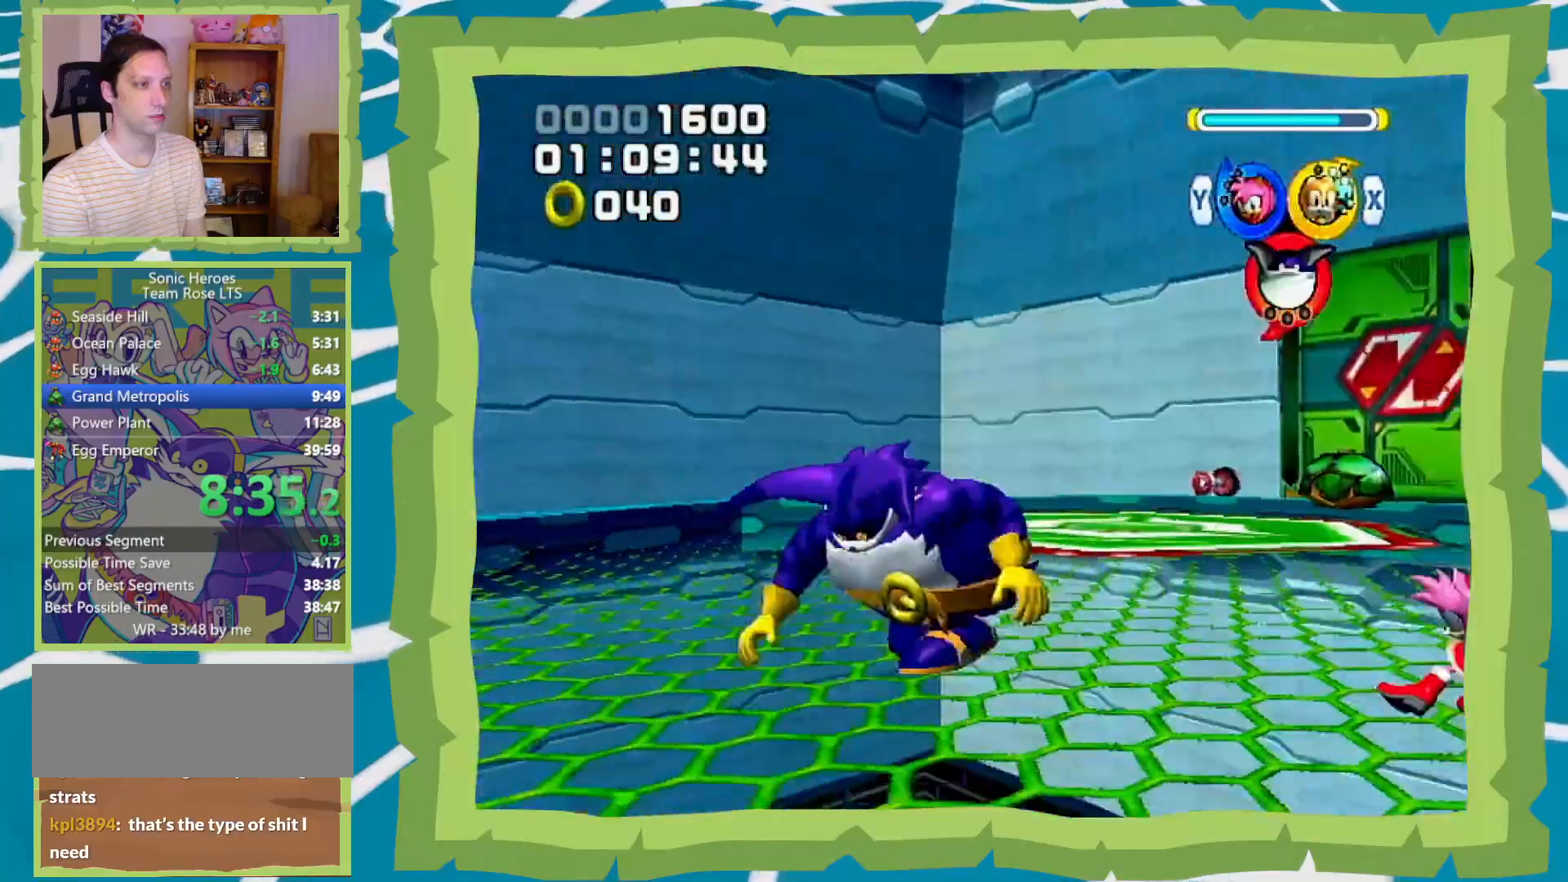
{"buttons": [], "left_stick": "center", "right_stick": "center", "events": [[133, "left_stick", "left"], [350, "left_stick", "center"]]}
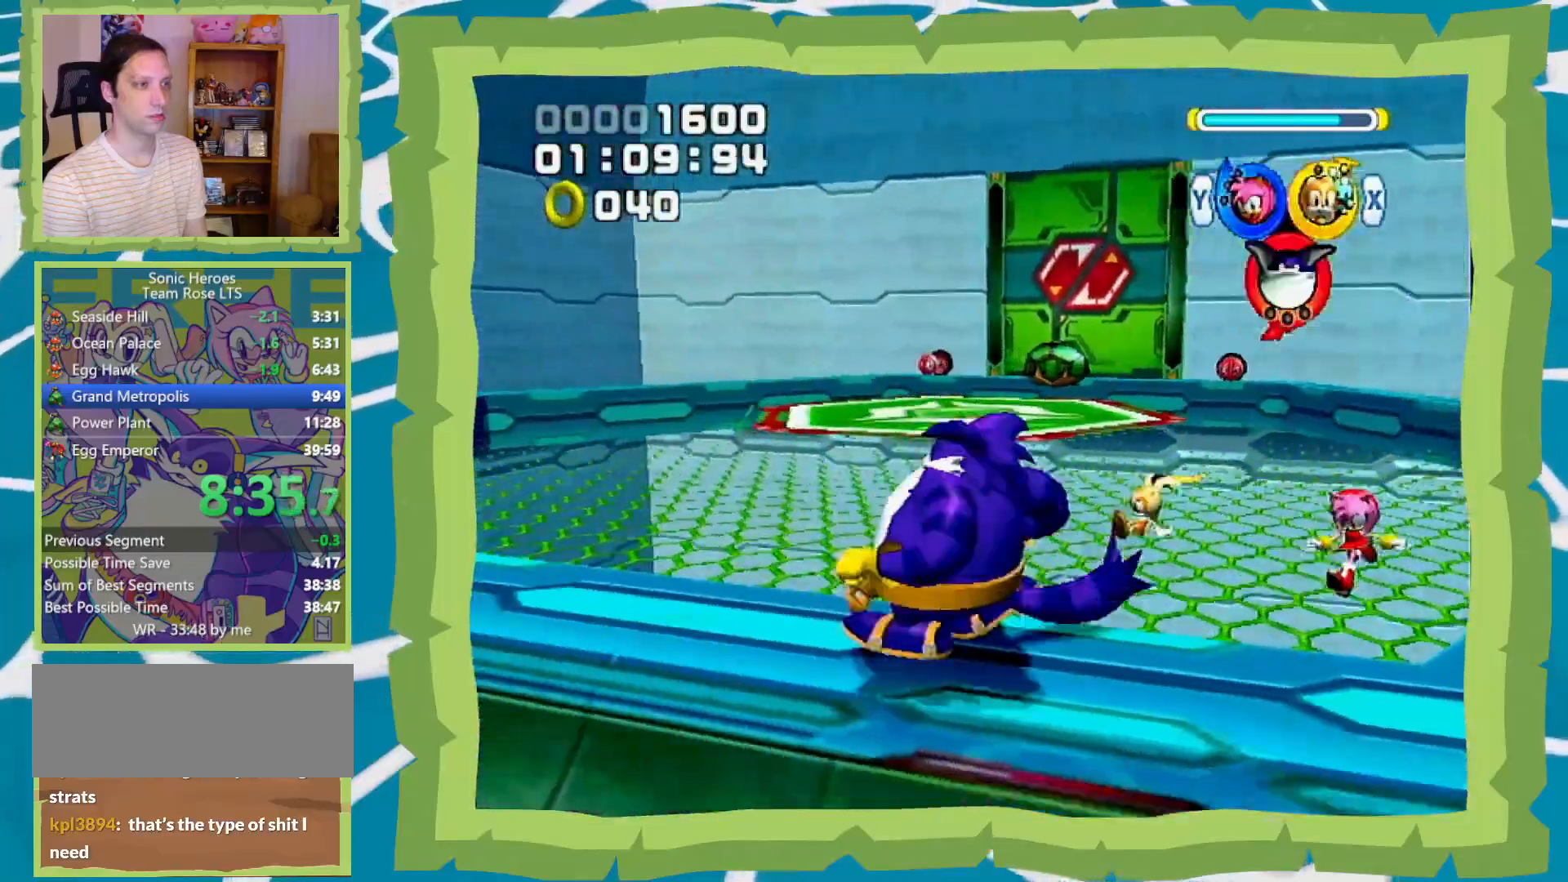
{"buttons": [], "left_stick": "center", "right_stick": "center", "events": [[133, "left_stick", "left"], [283, "left_stick", "center"]]}
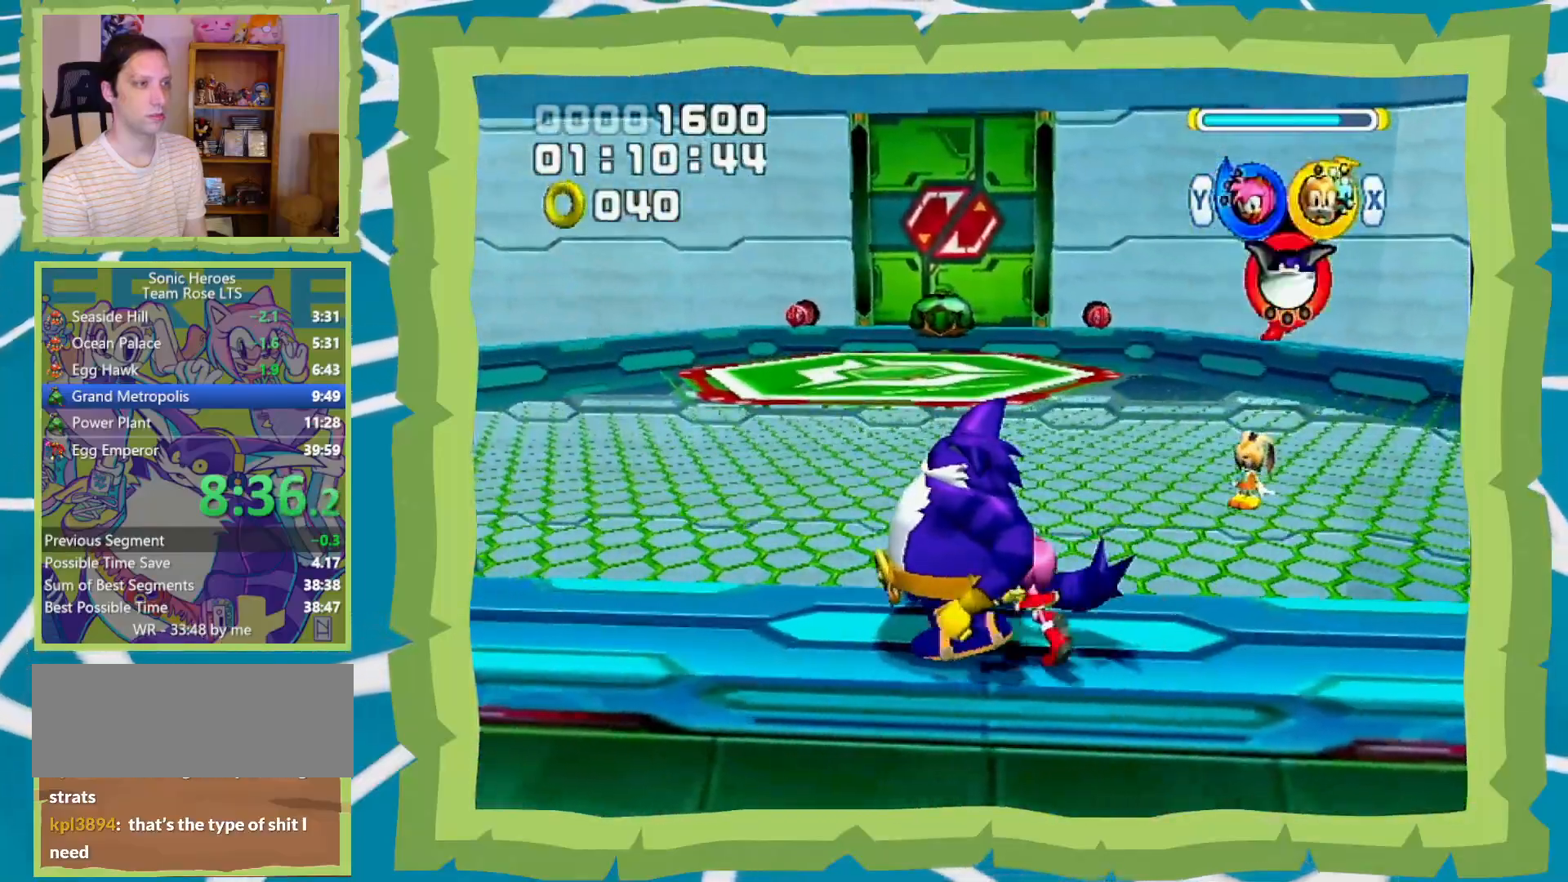
{"buttons": [], "left_stick": "center", "right_stick": "center", "events": [[33, "left_stick", "left"], [100, "left_stick", "center"], [283, "left_stick", "up-right"], [417, "left_stick", "center"]]}
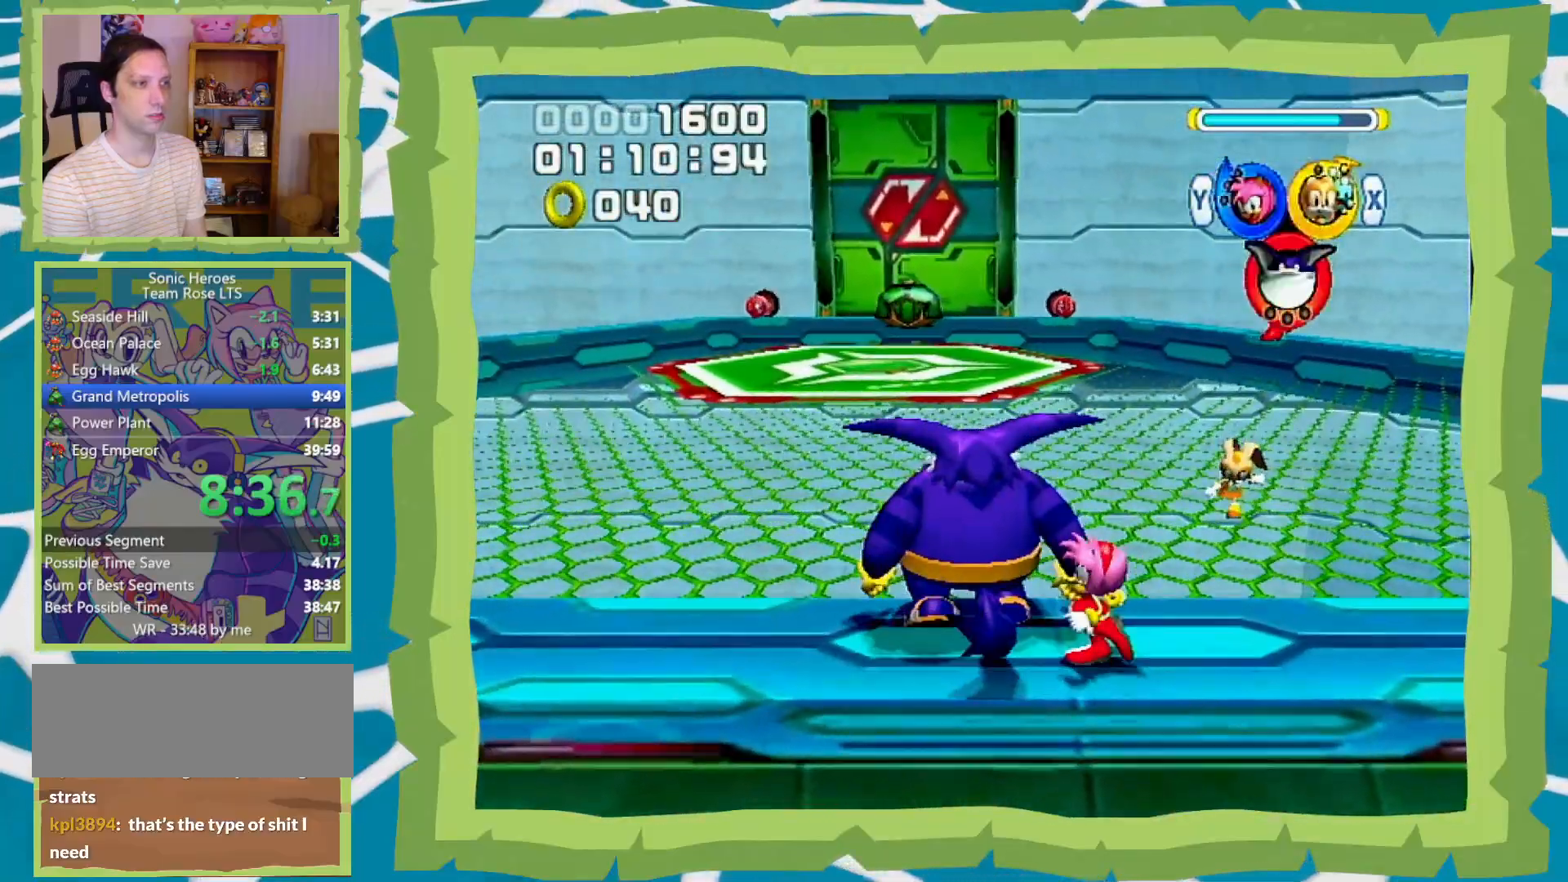
{"buttons": ["Y"], "left_stick": "up", "right_stick": "center", "events": [[33, "left_stick", "up"], [350, "B", "down"], [417, "B", "up"], [500, "Y", "down"]]}